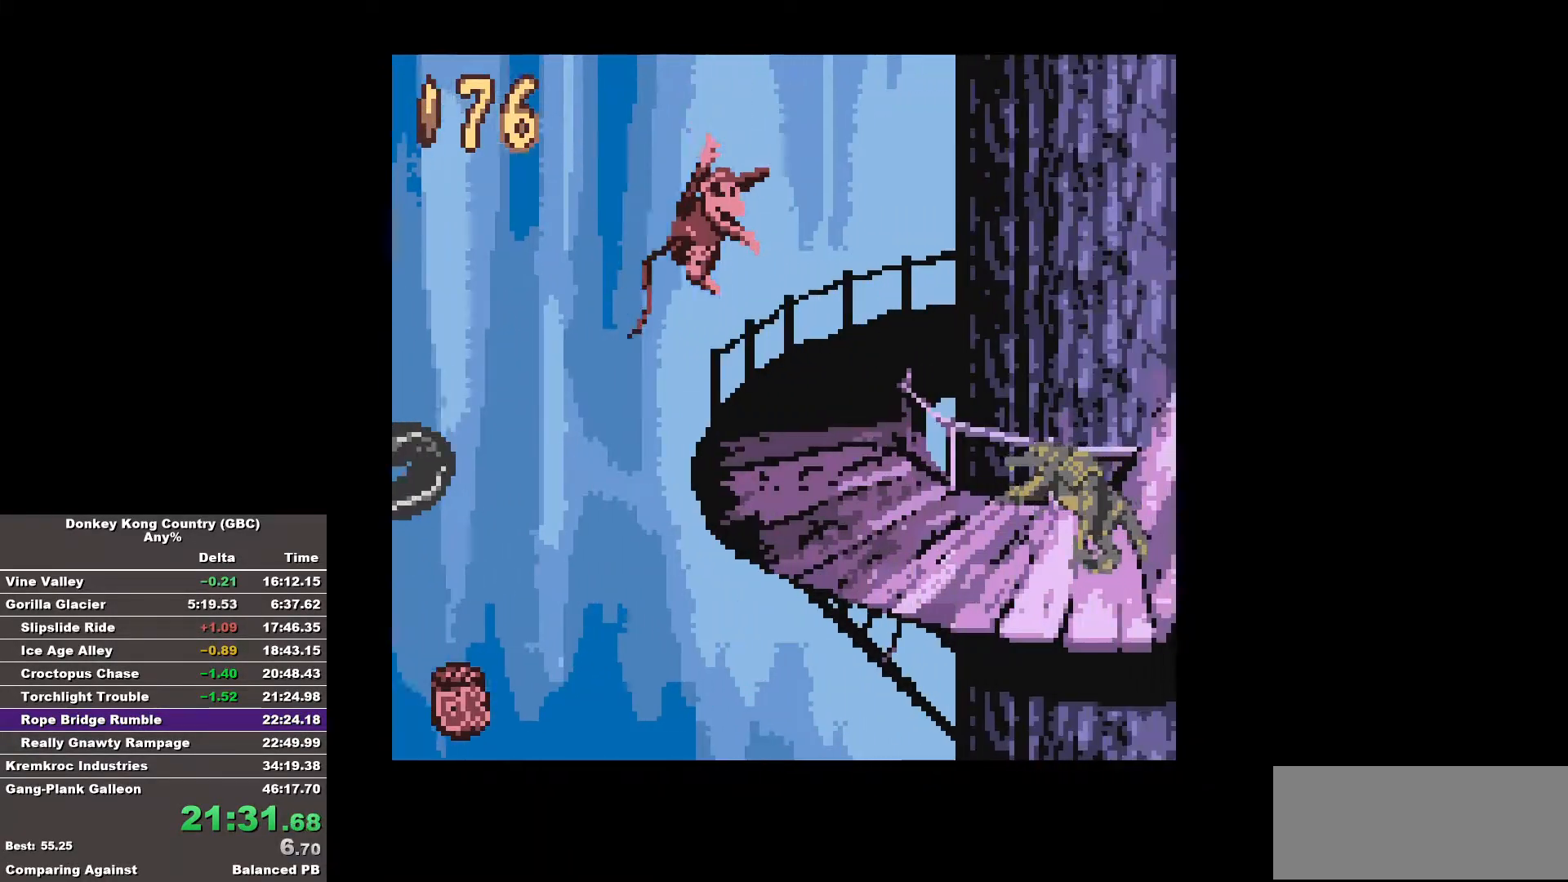
Gameplay with a controller (Nintendo layout); each line is a JSON object with the inputs held at the frame after it. "events" lists button and stick changes between this image and that frame as [ms after this image, input, new state], when the widget could be followed in between. Not read: A DPAD_DOWN L3 R3.
{"buttons": ["B", "DPAD_RIGHT"], "events": [[167, "B", "up"], [250, "B", "down"]]}
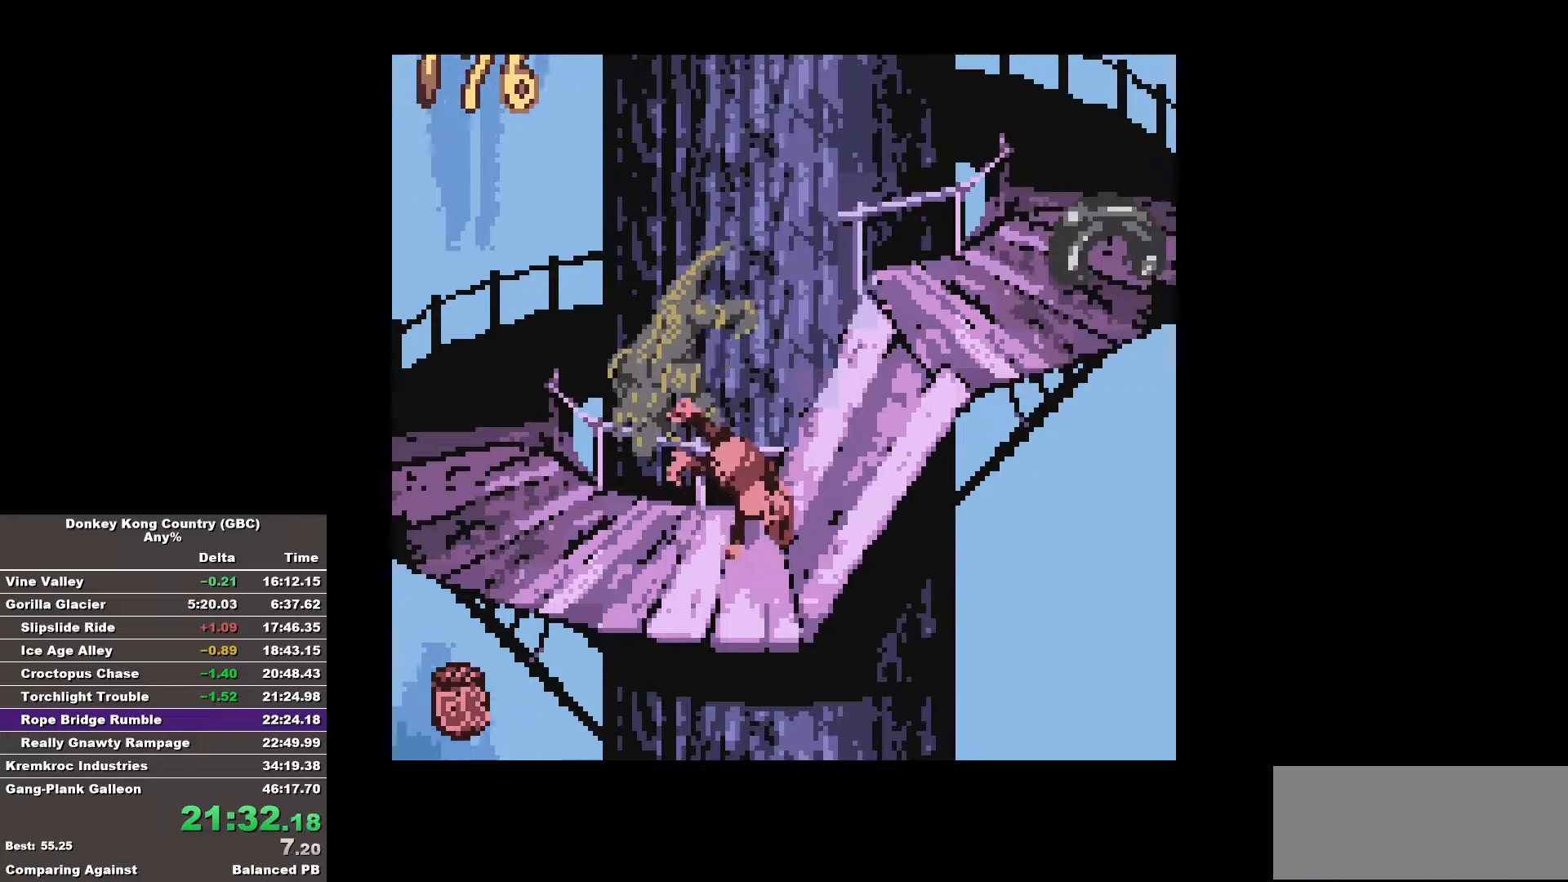
{"buttons": ["B", "DPAD_RIGHT"], "events": []}
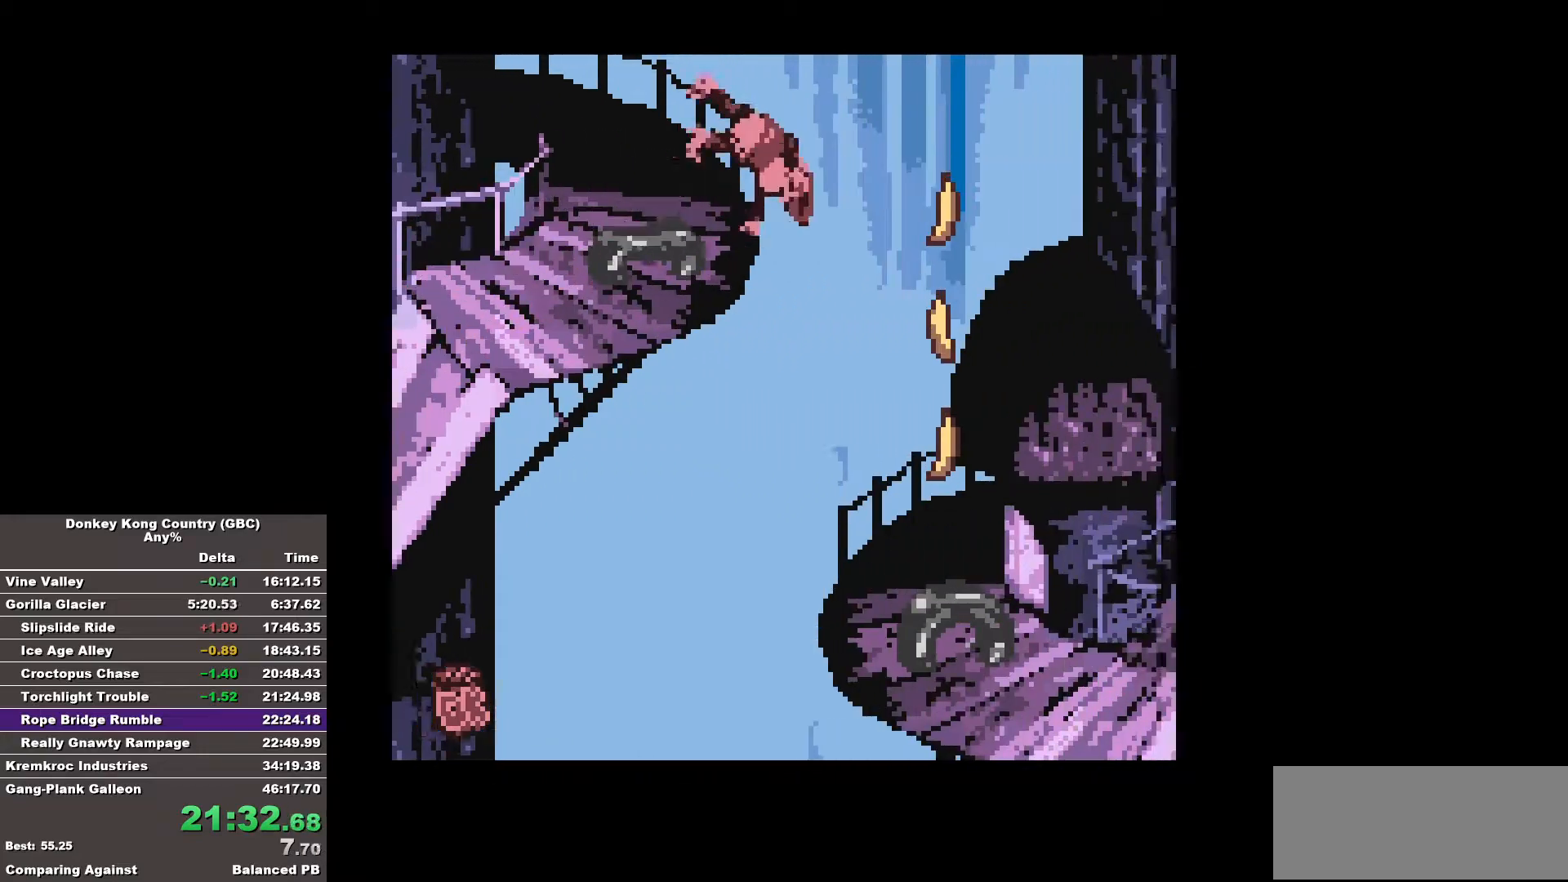
{"buttons": ["B", "DPAD_RIGHT"], "events": []}
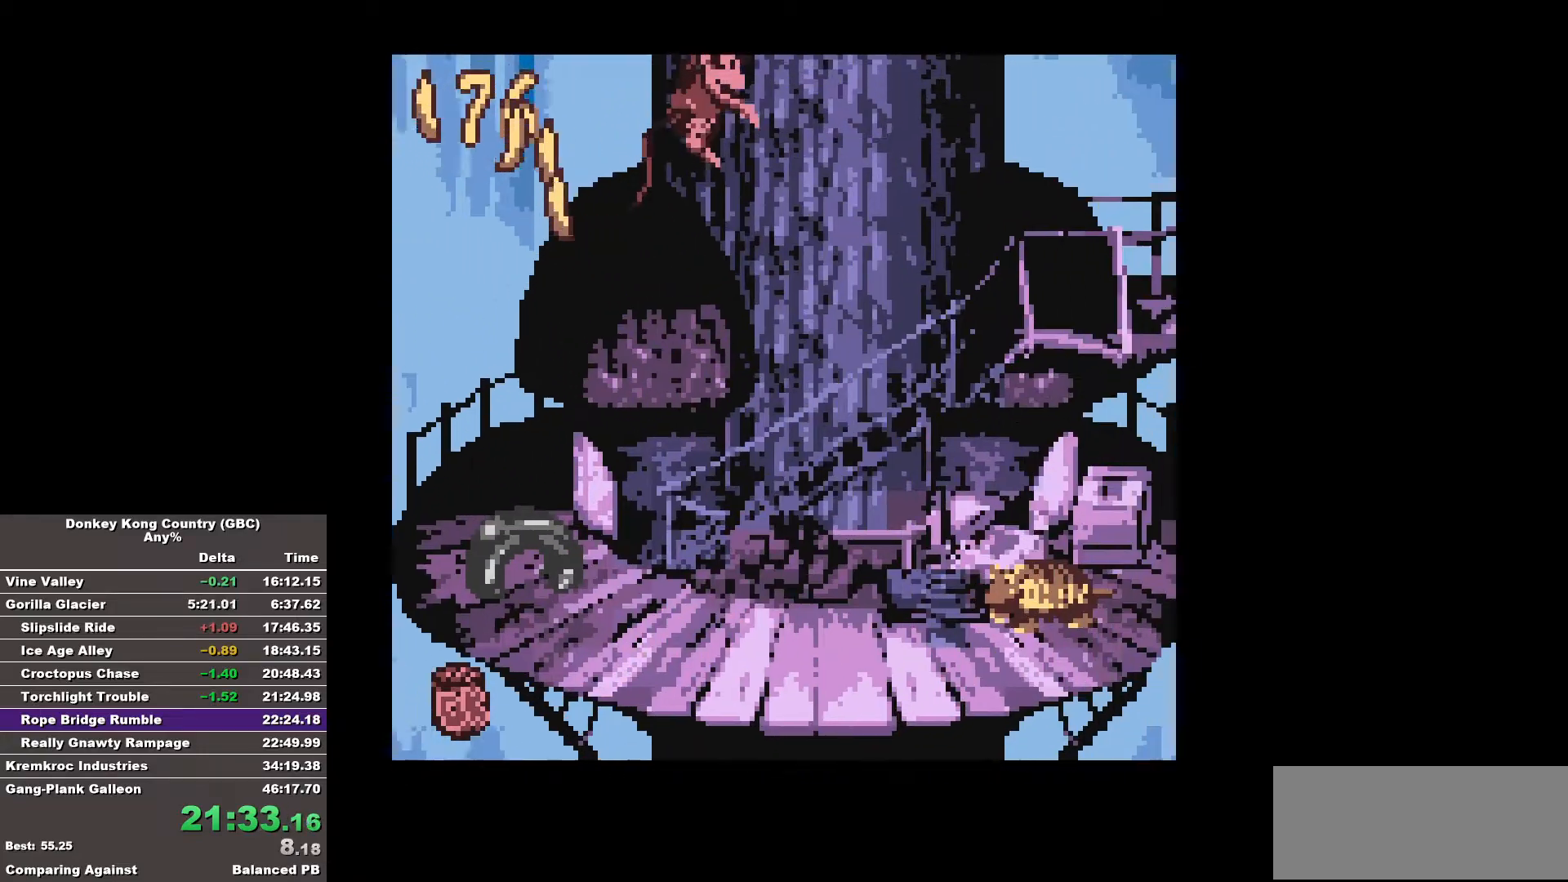
{"buttons": ["B", "DPAD_RIGHT"], "events": [[350, "B", "up"], [450, "B", "down"]]}
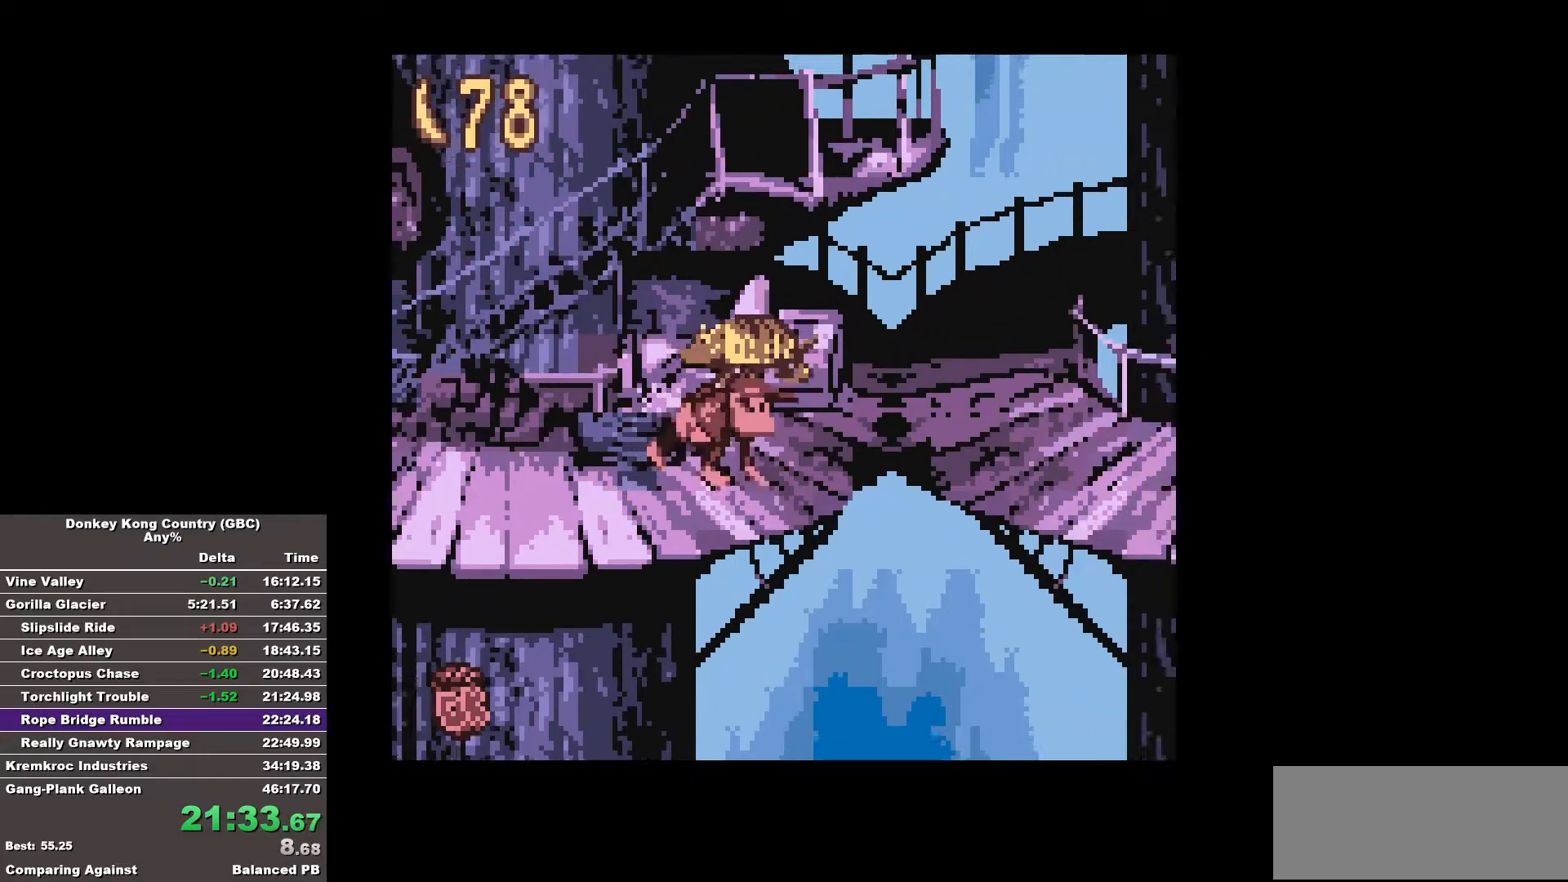
{"buttons": ["B", "DPAD_RIGHT"], "events": []}
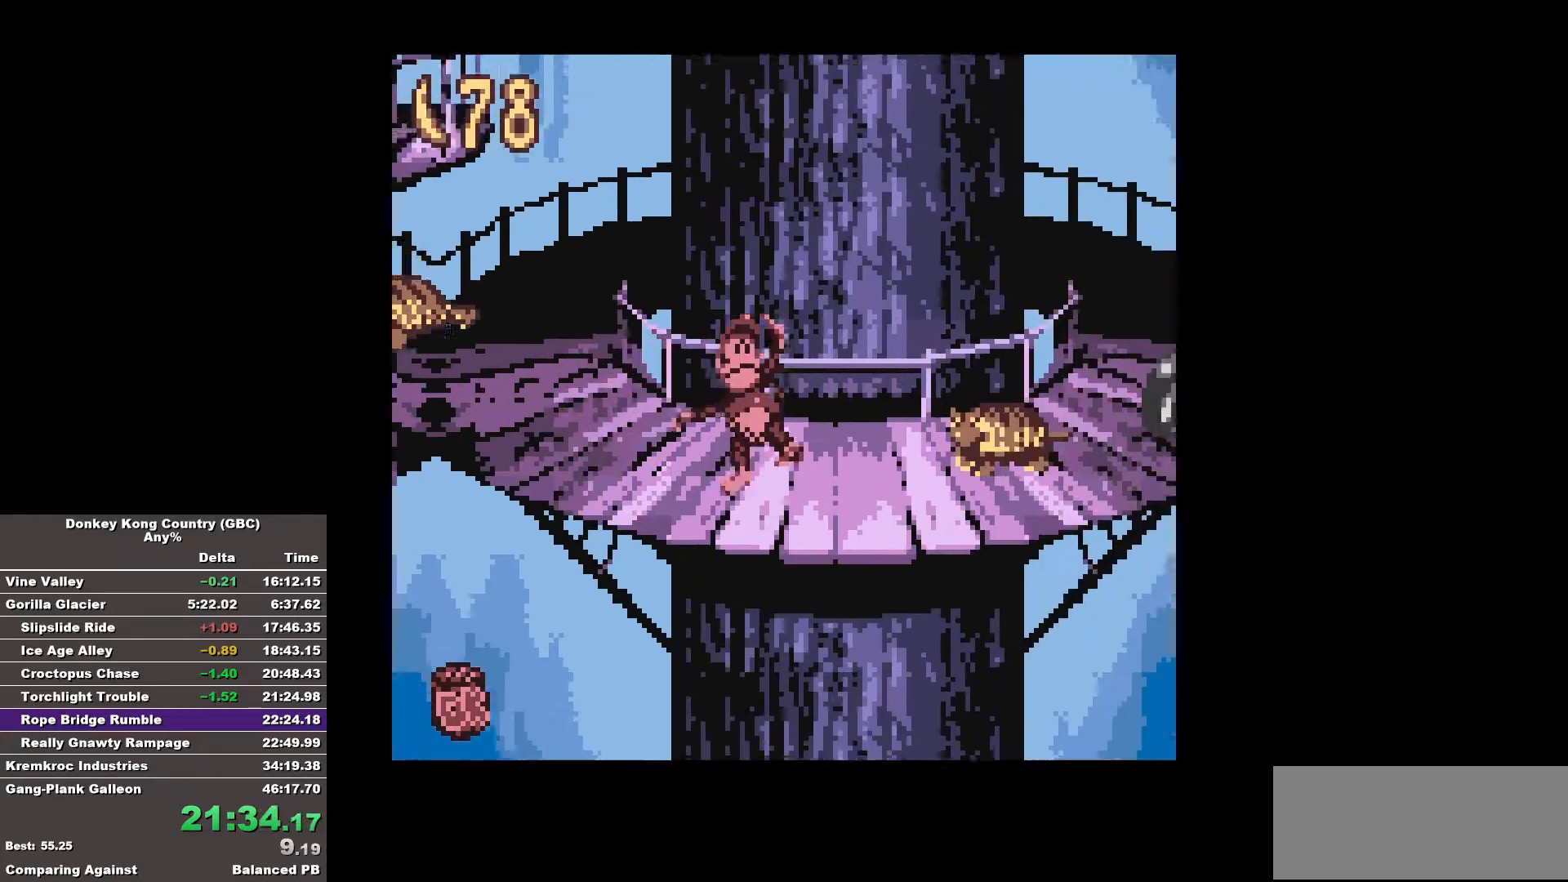
{"buttons": ["B", "DPAD_RIGHT"], "events": []}
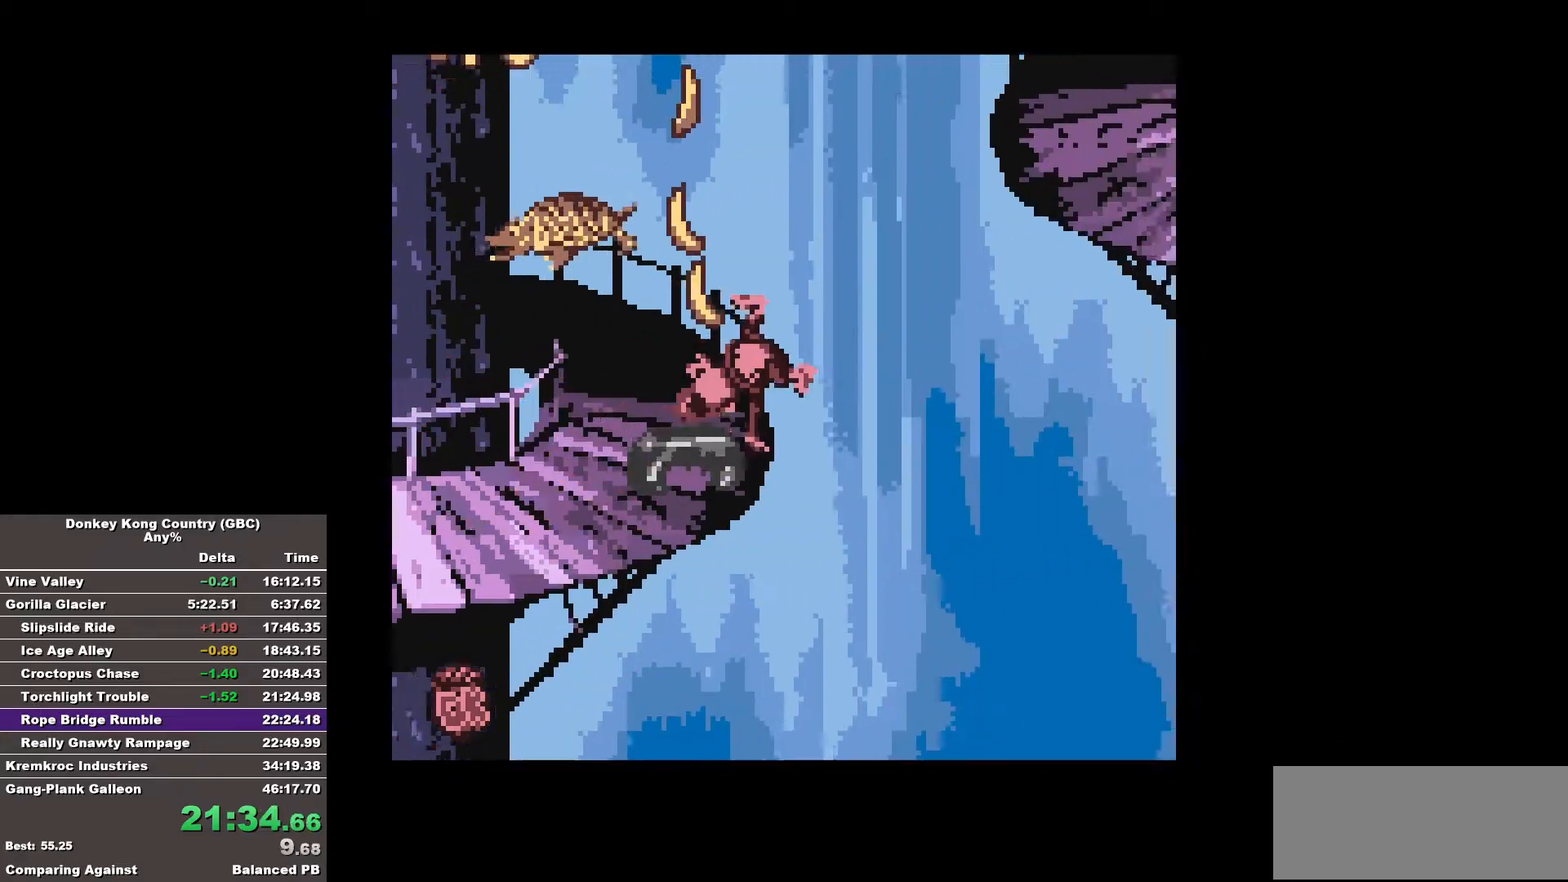
{"buttons": ["B", "DPAD_RIGHT"], "events": []}
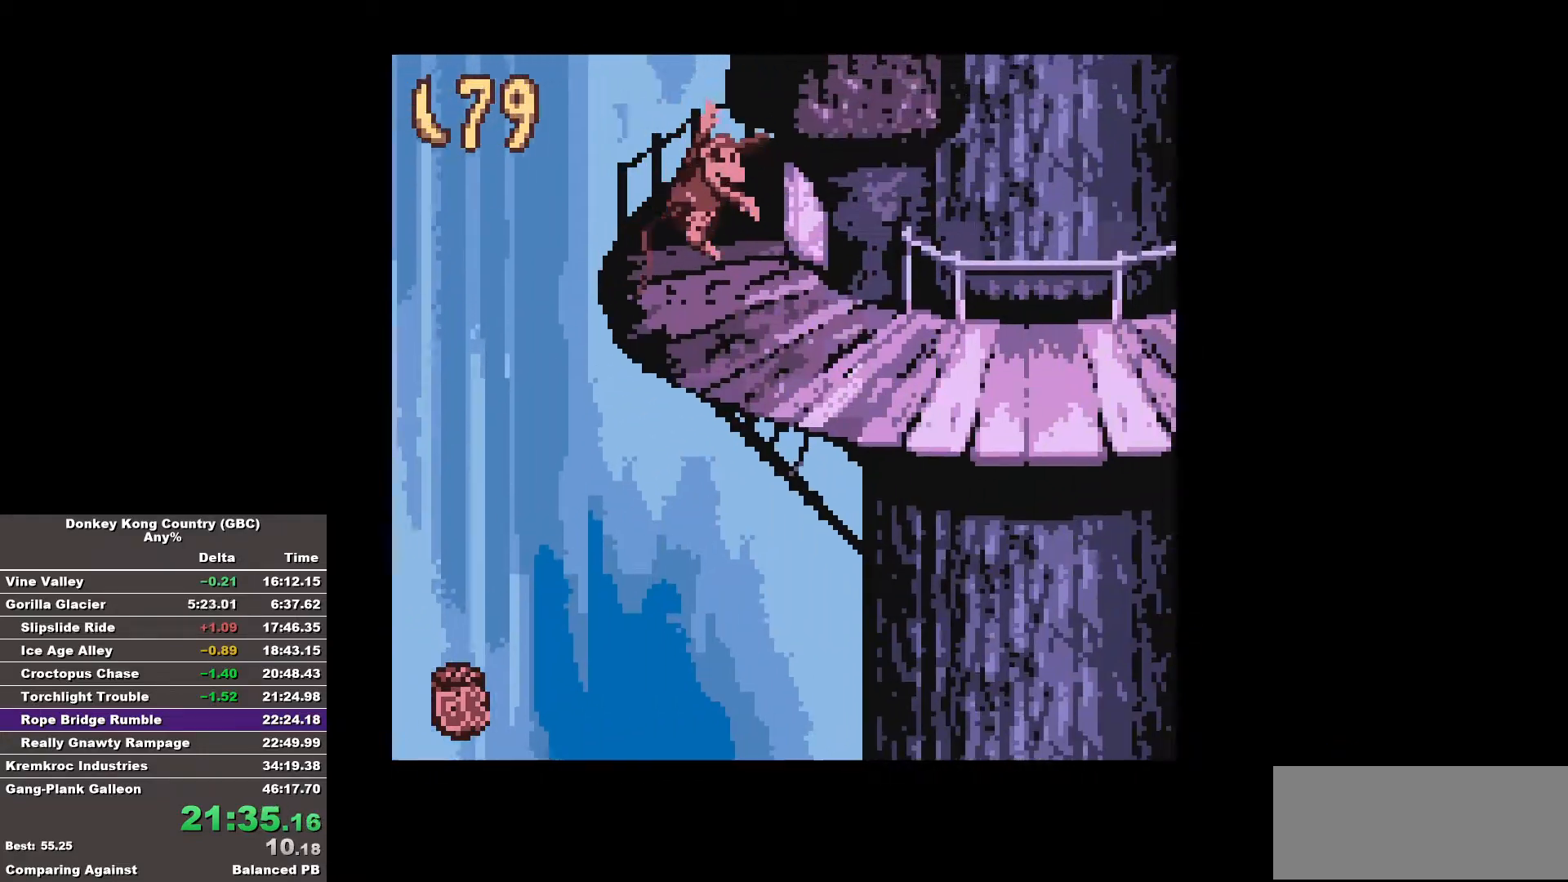
{"buttons": ["B", "DPAD_RIGHT"], "events": []}
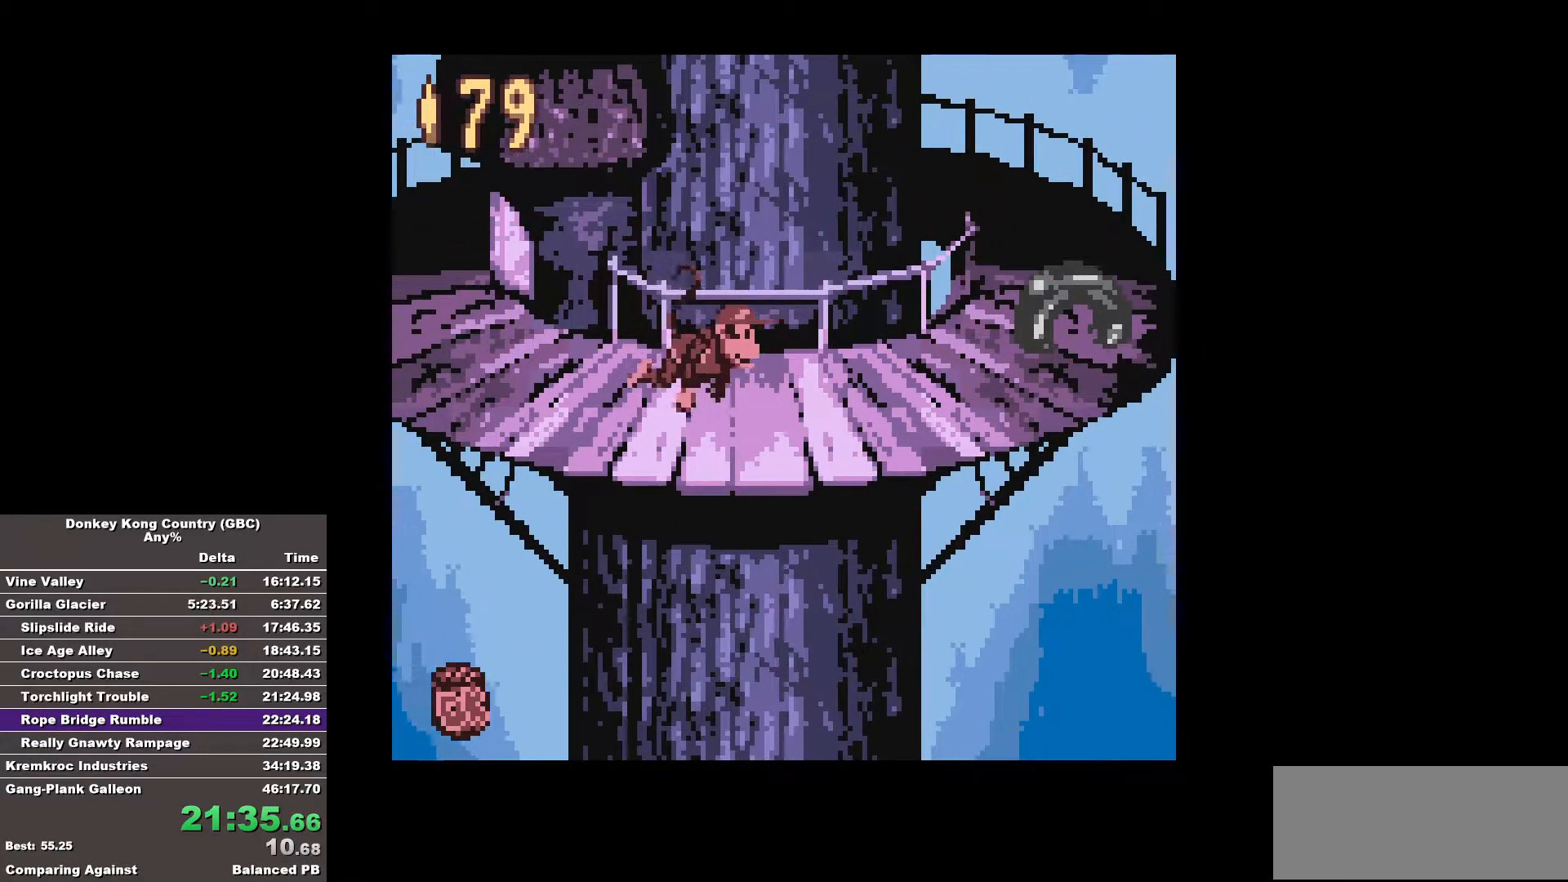
{"buttons": ["B", "DPAD_RIGHT"], "events": []}
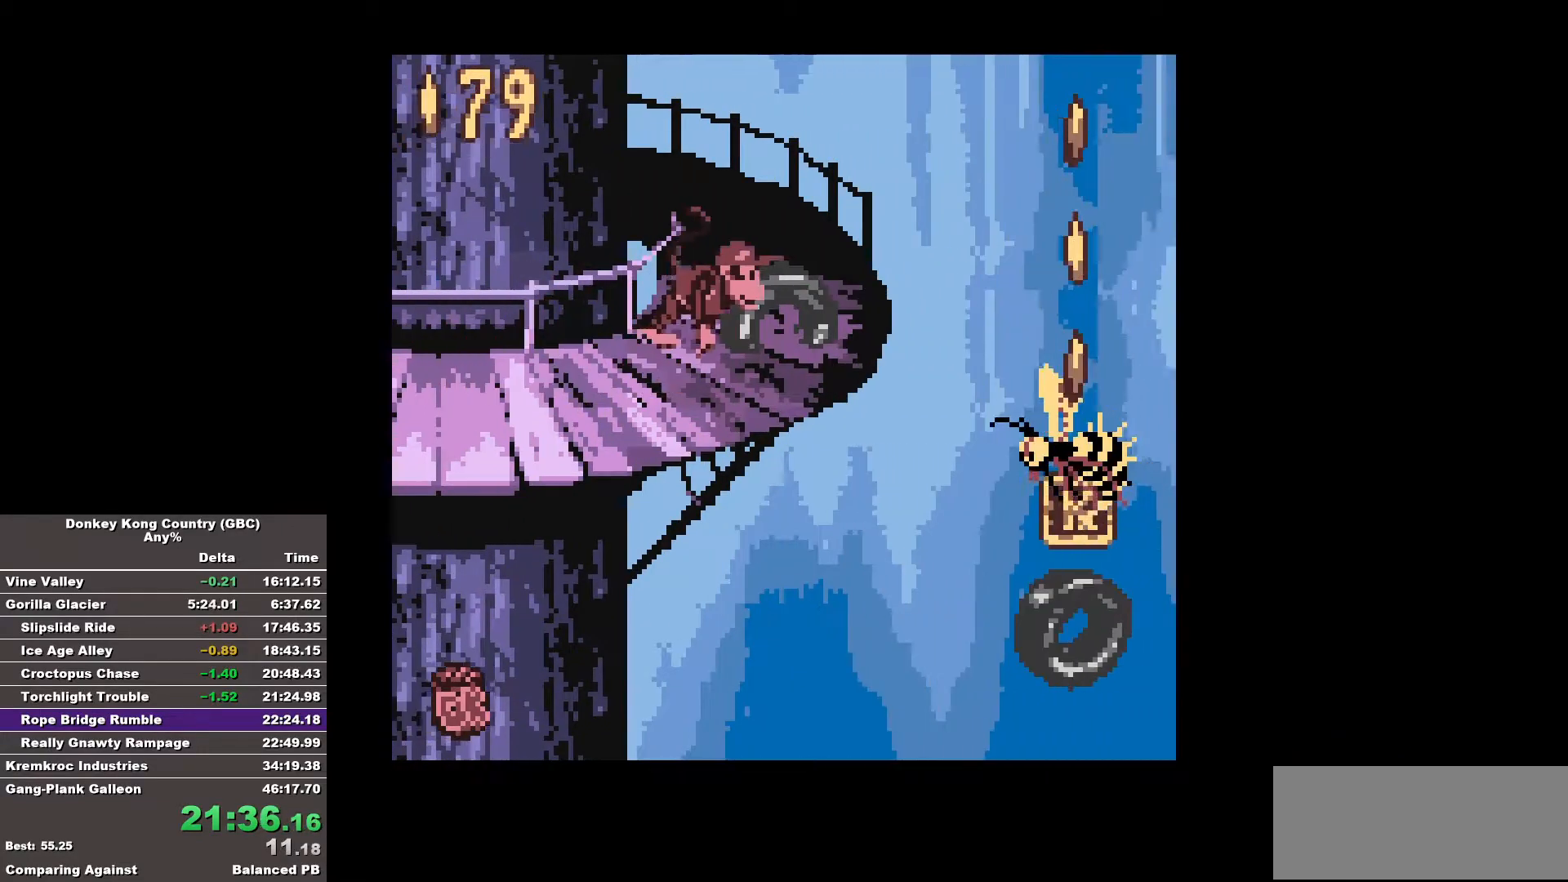
{"buttons": ["B", "DPAD_RIGHT"], "events": []}
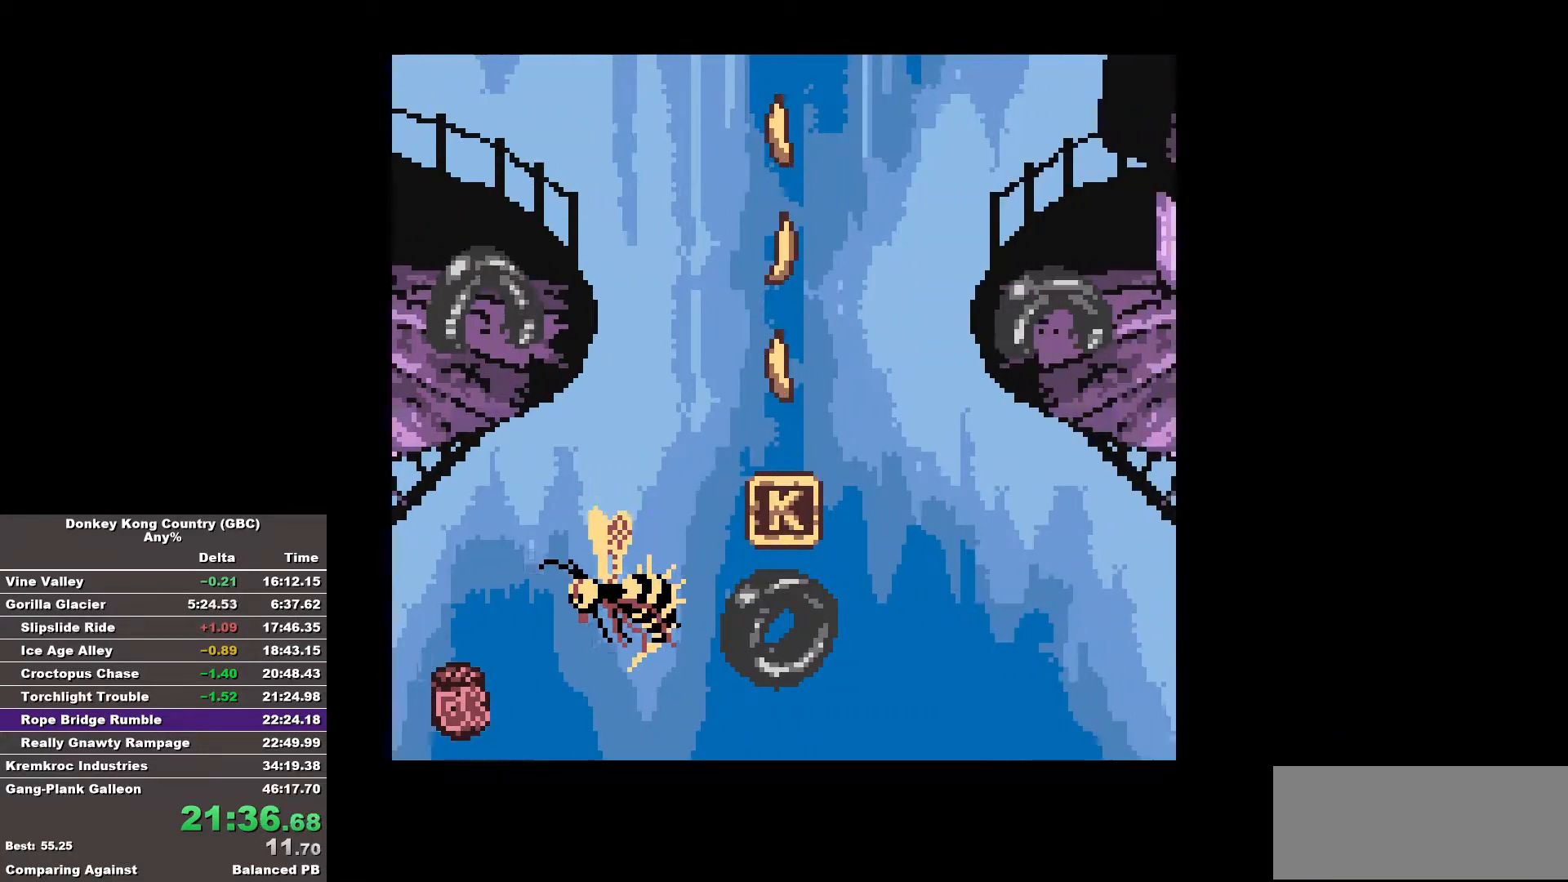
{"buttons": ["B", "DPAD_RIGHT"], "events": []}
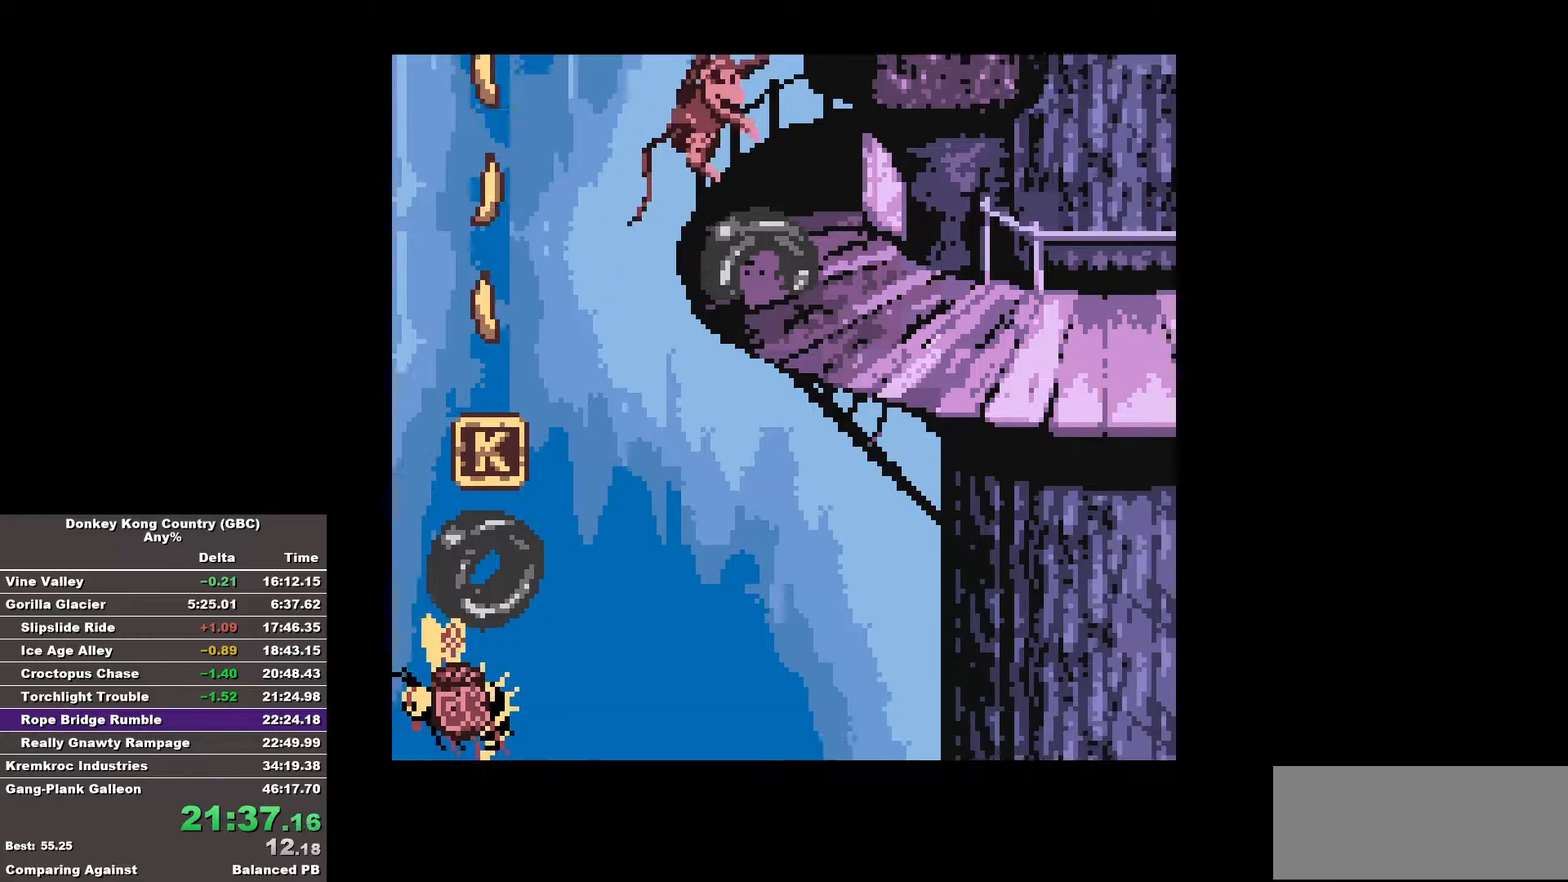
{"buttons": ["B", "DPAD_RIGHT"], "events": []}
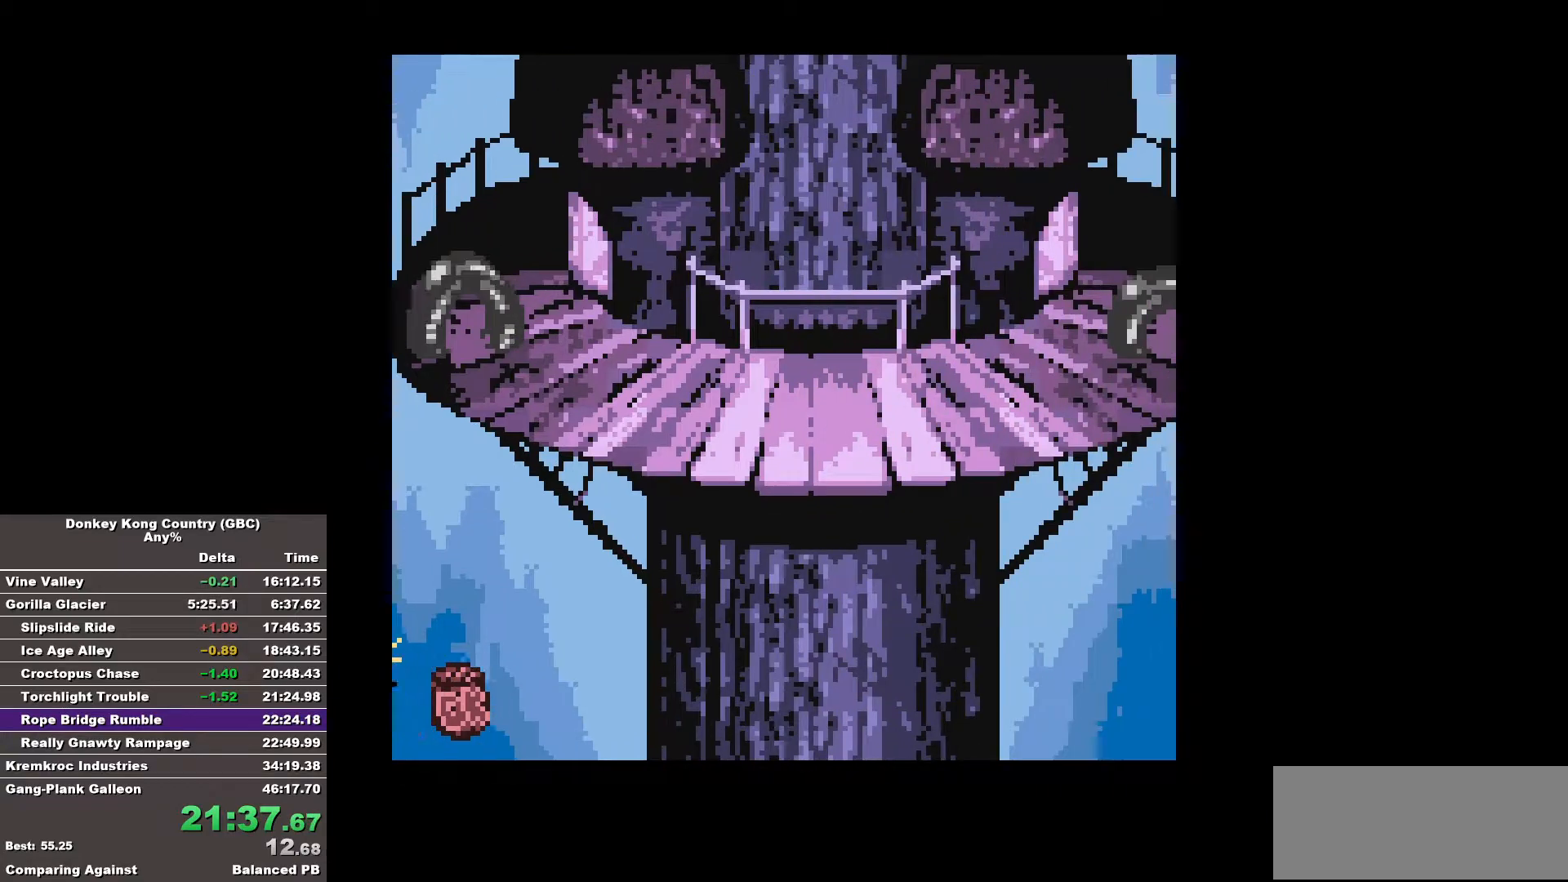
{"buttons": ["B", "DPAD_RIGHT"], "events": []}
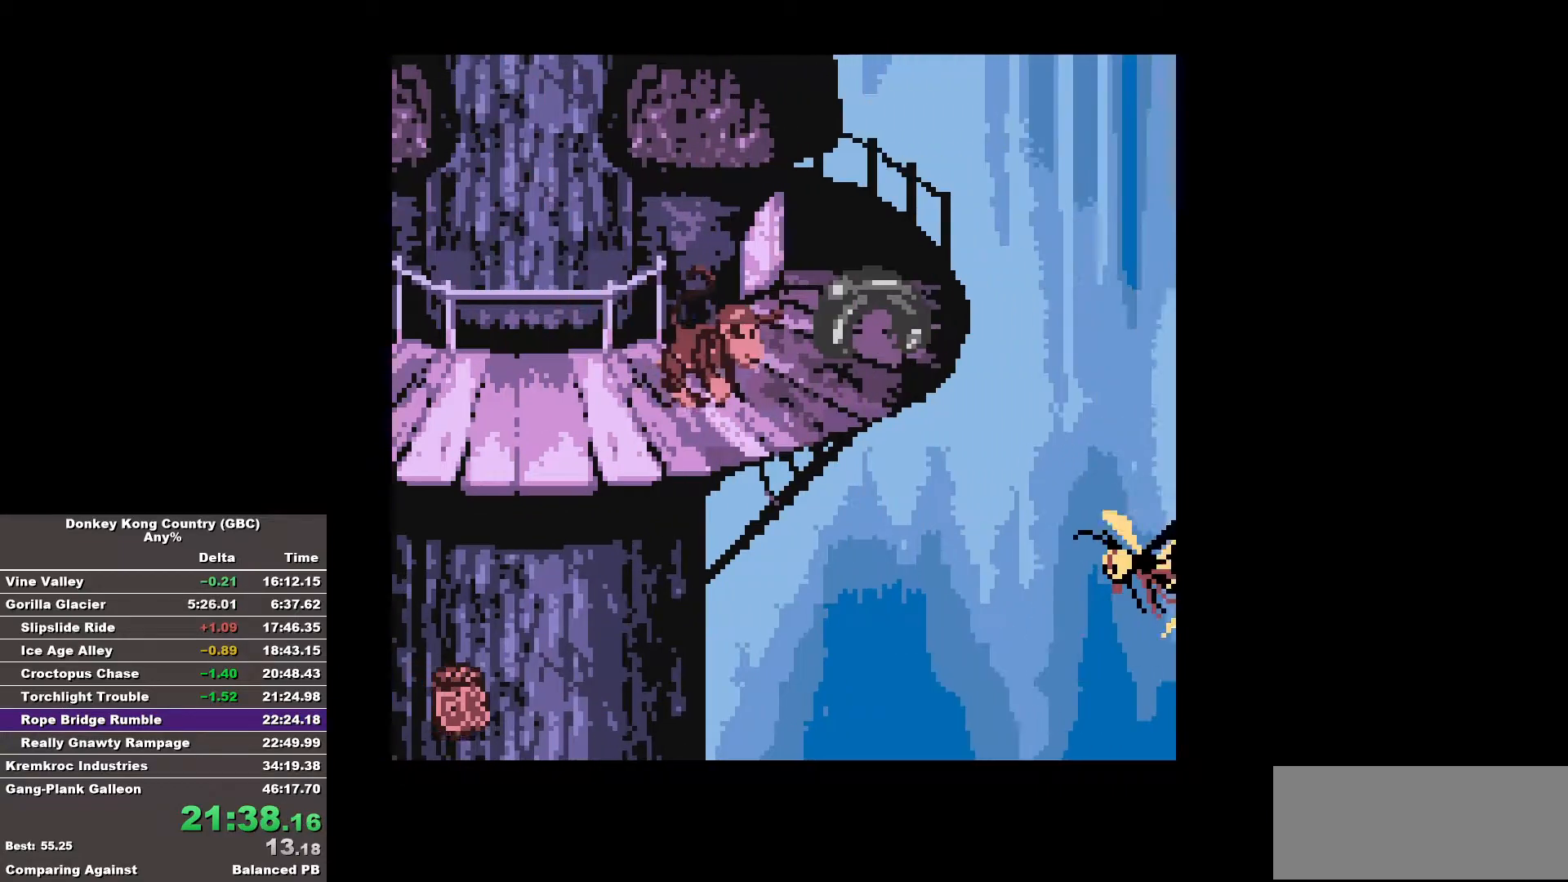
{"buttons": ["B", "DPAD_RIGHT"], "events": [[83, "B", "up"], [183, "B", "down"]]}
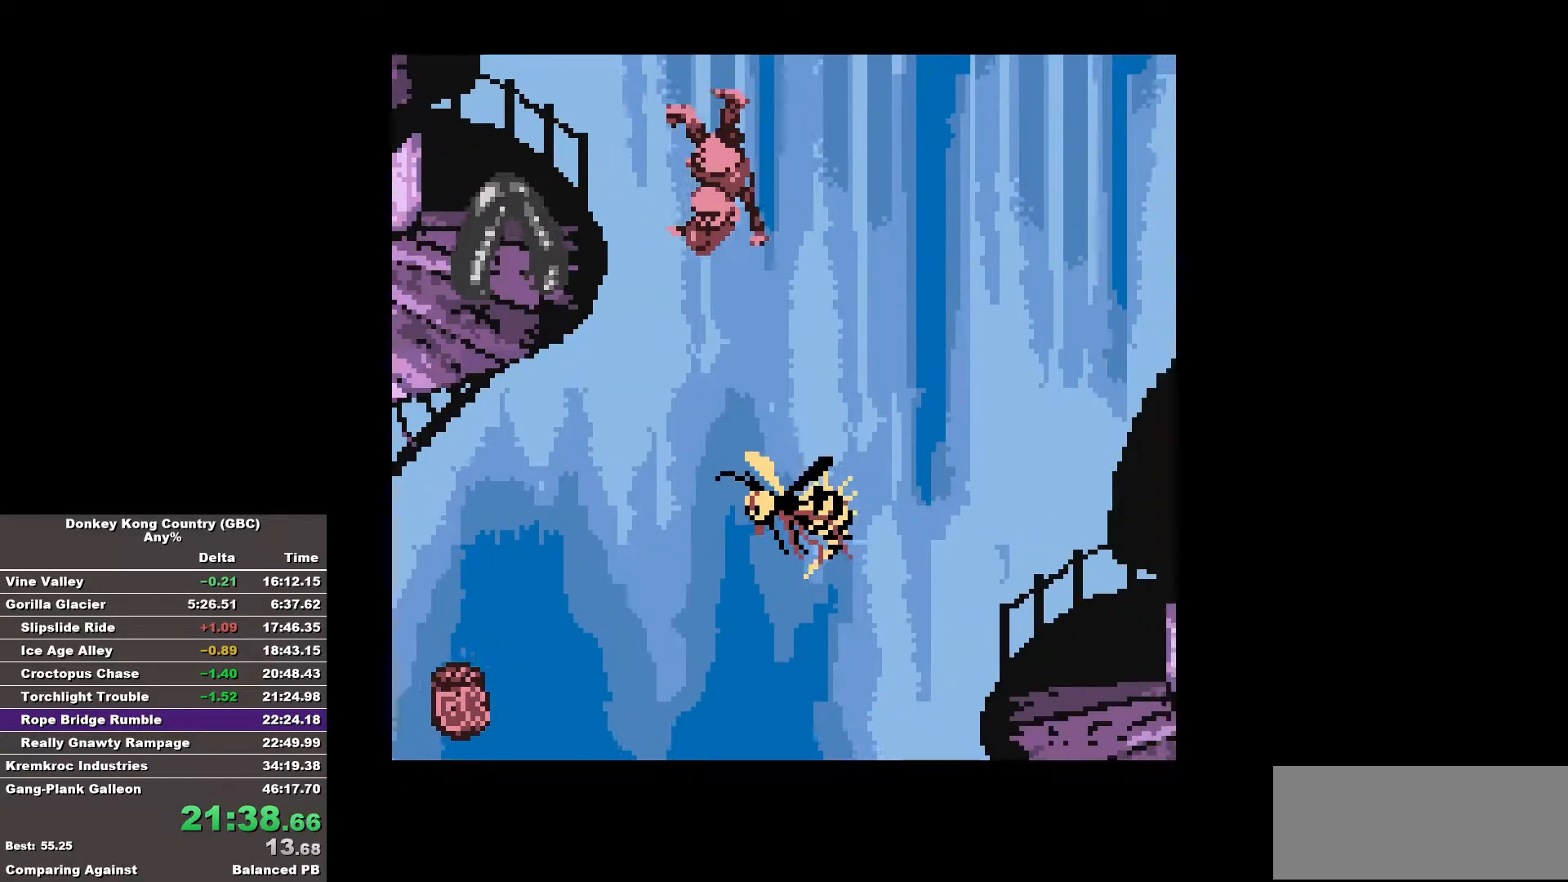
{"buttons": ["B", "DPAD_RIGHT"], "events": []}
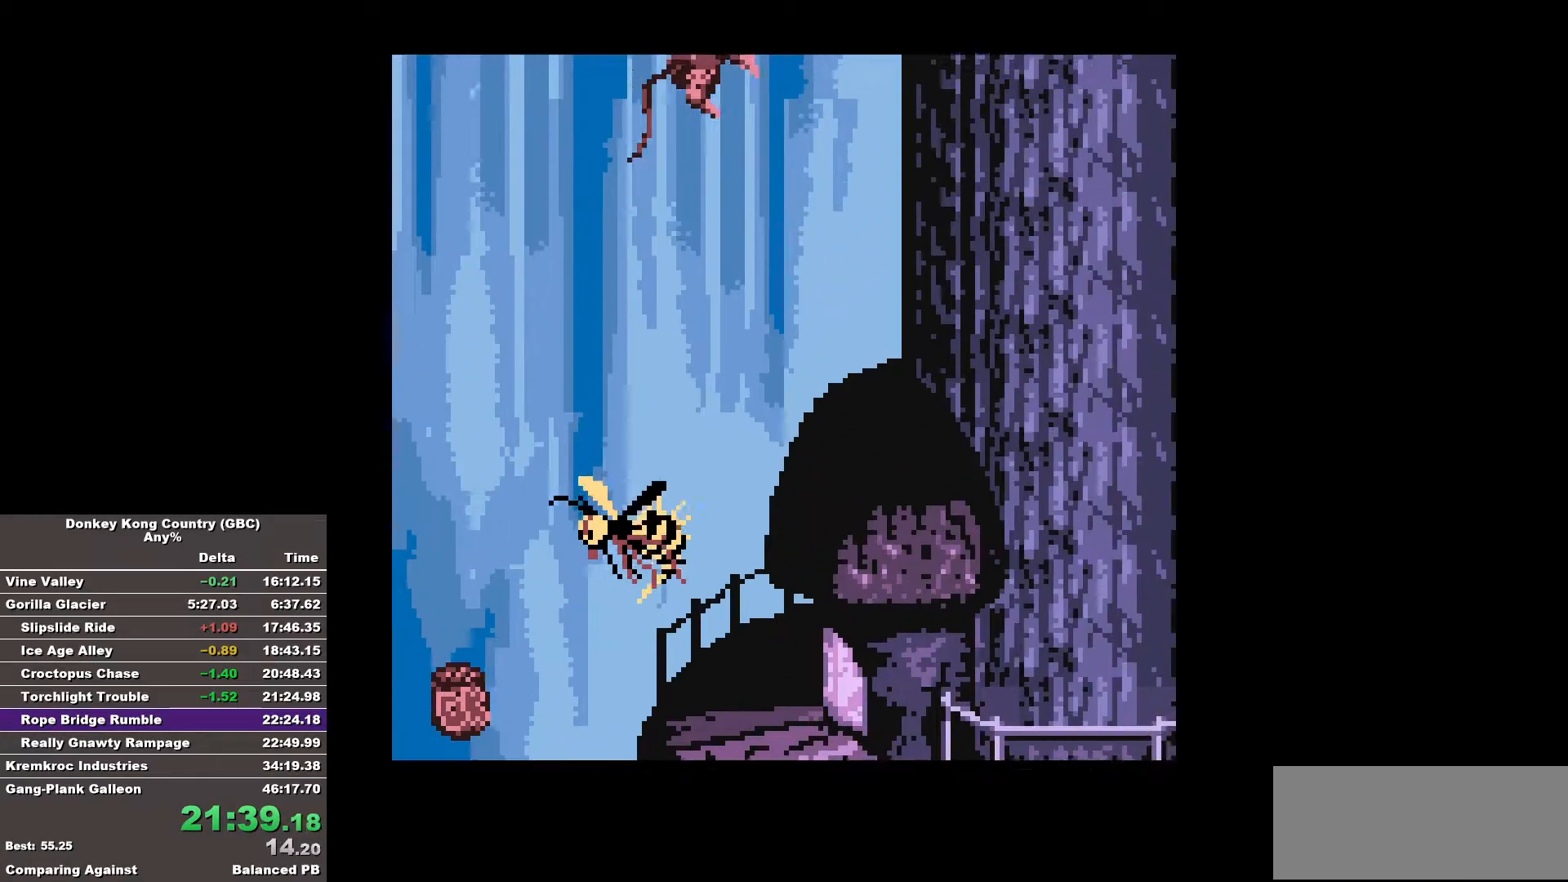
{"buttons": ["B", "DPAD_RIGHT"], "events": []}
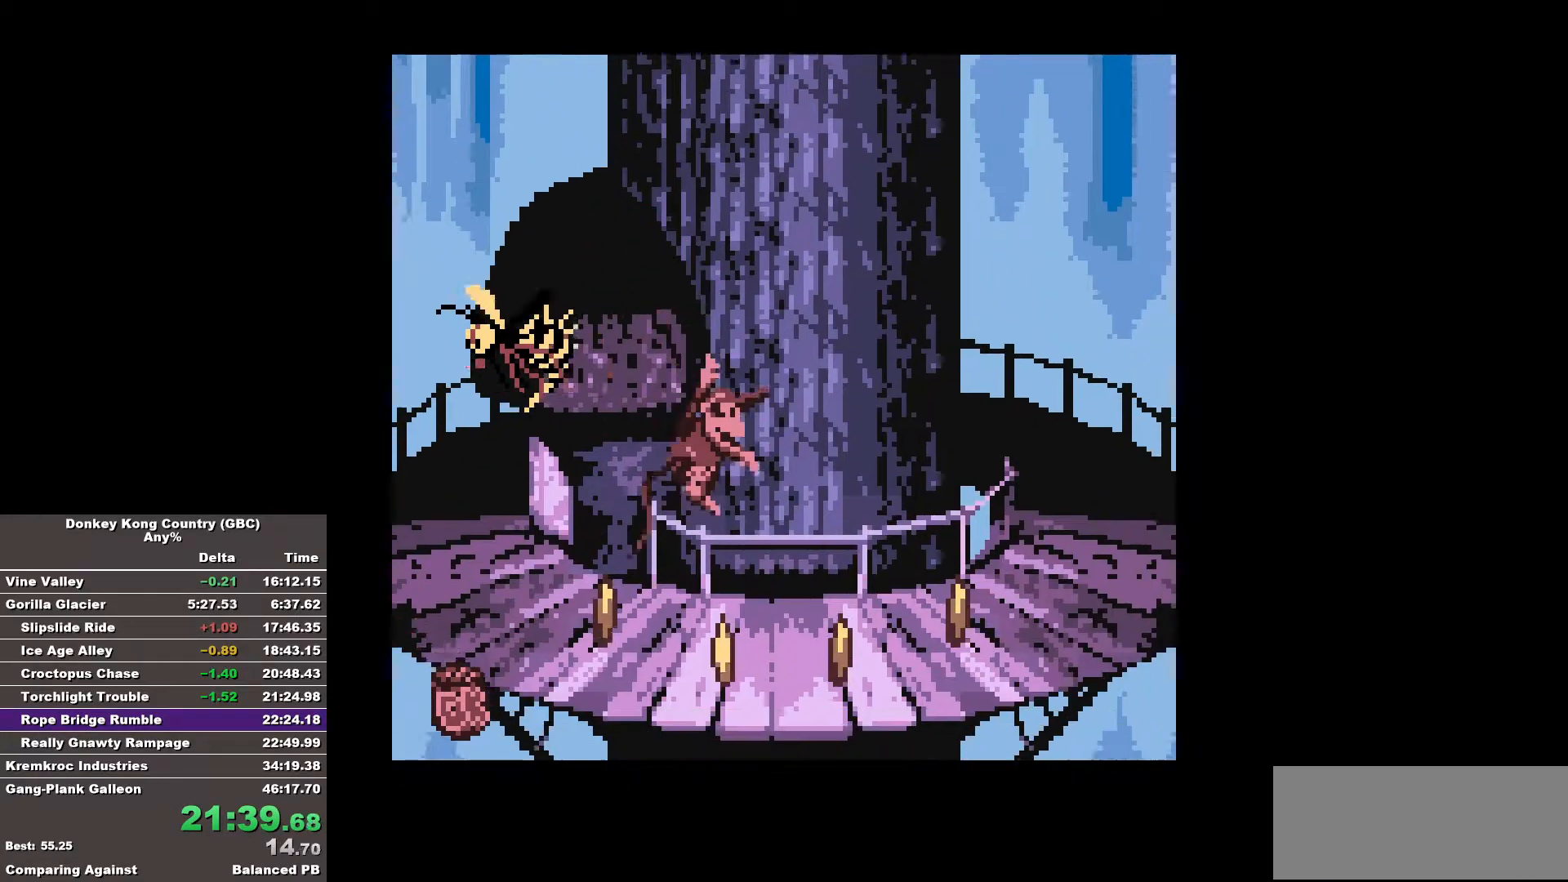
{"buttons": ["B", "DPAD_RIGHT"], "events": [[133, "B", "up"], [233, "B", "down"]]}
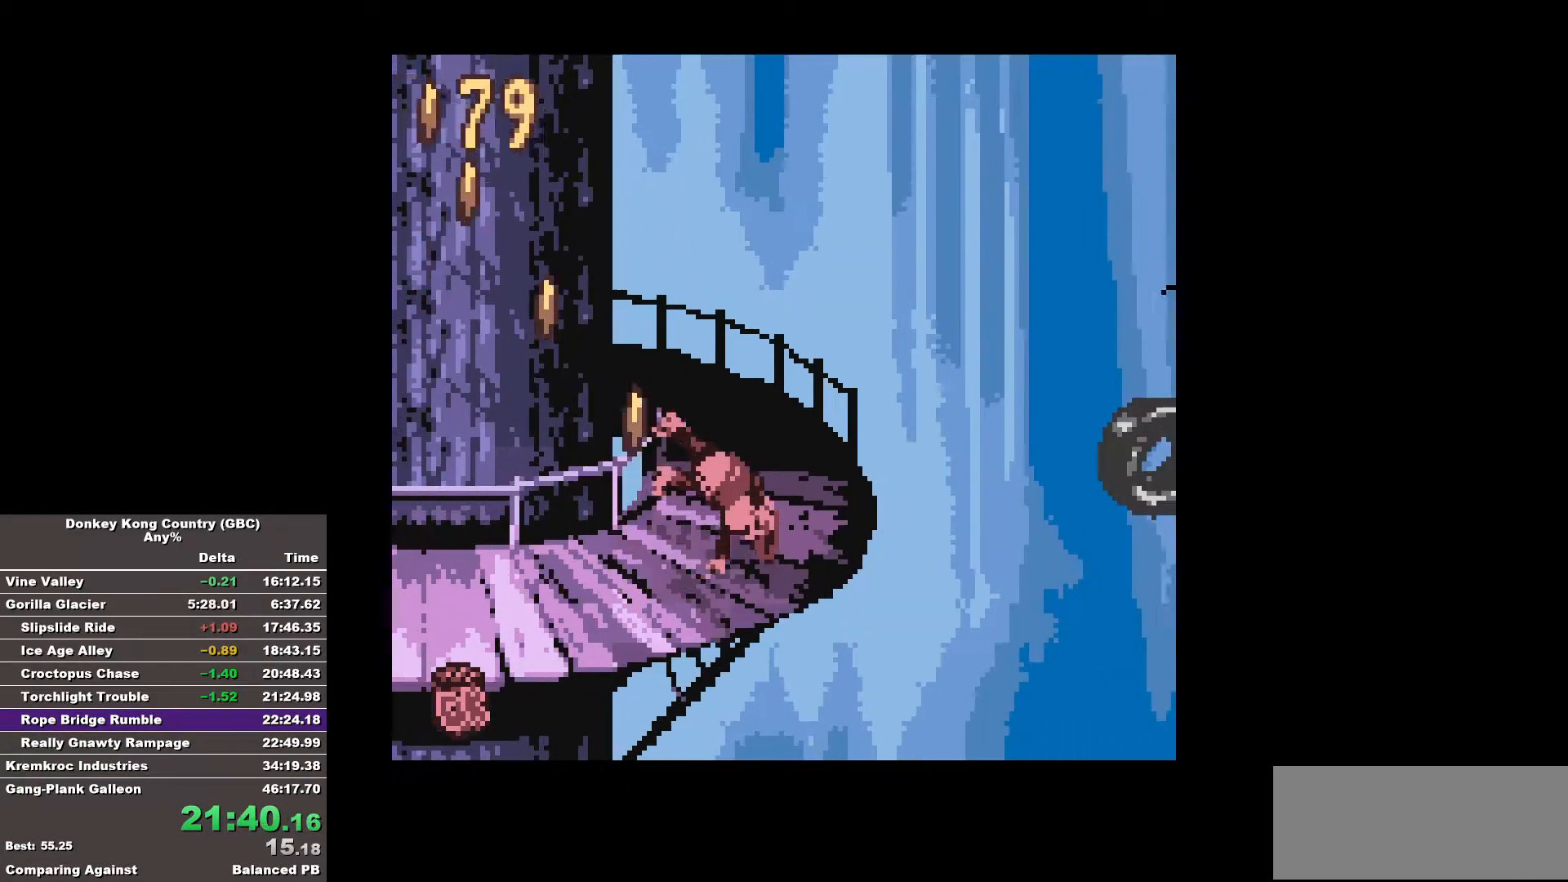
{"buttons": ["B", "DPAD_RIGHT"], "events": []}
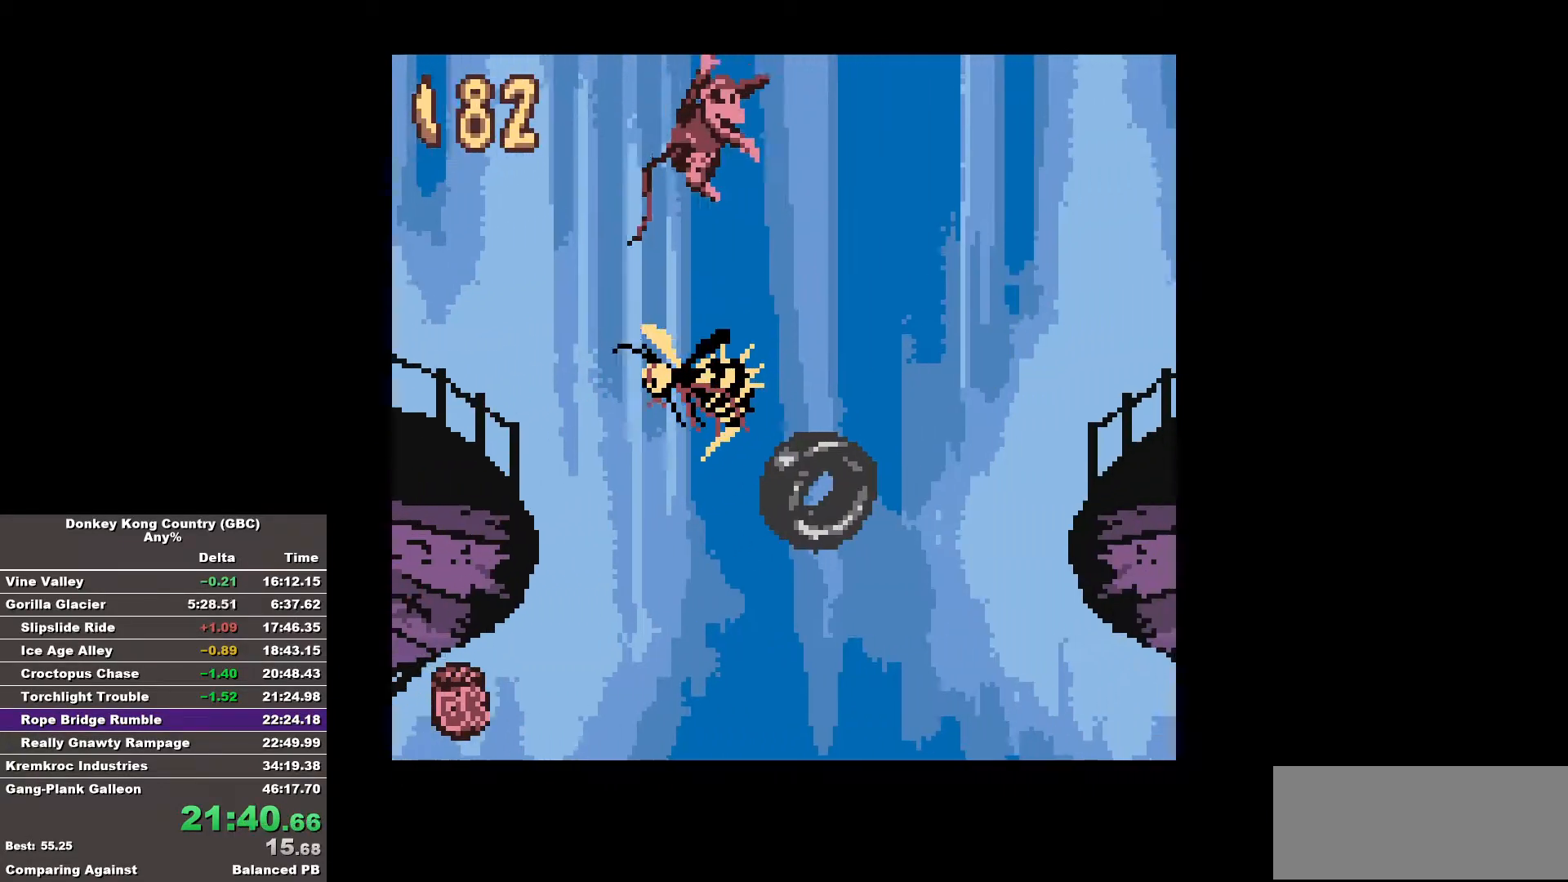
{"buttons": ["B", "DPAD_RIGHT"], "events": []}
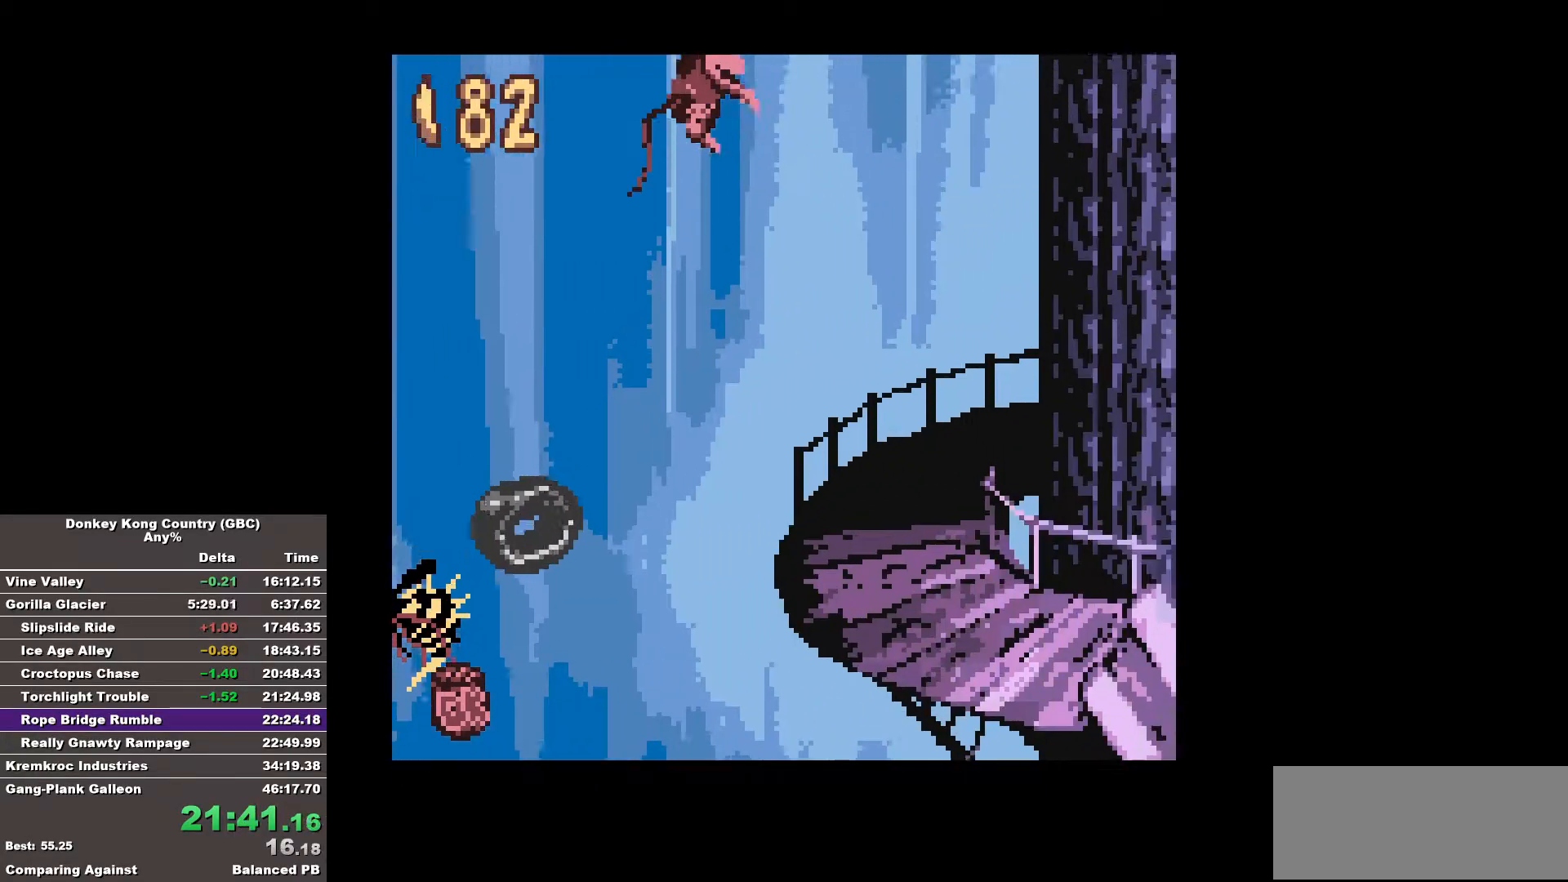
{"buttons": ["B", "DPAD_RIGHT"], "events": [[367, "B", "up"], [500, "B", "down"]]}
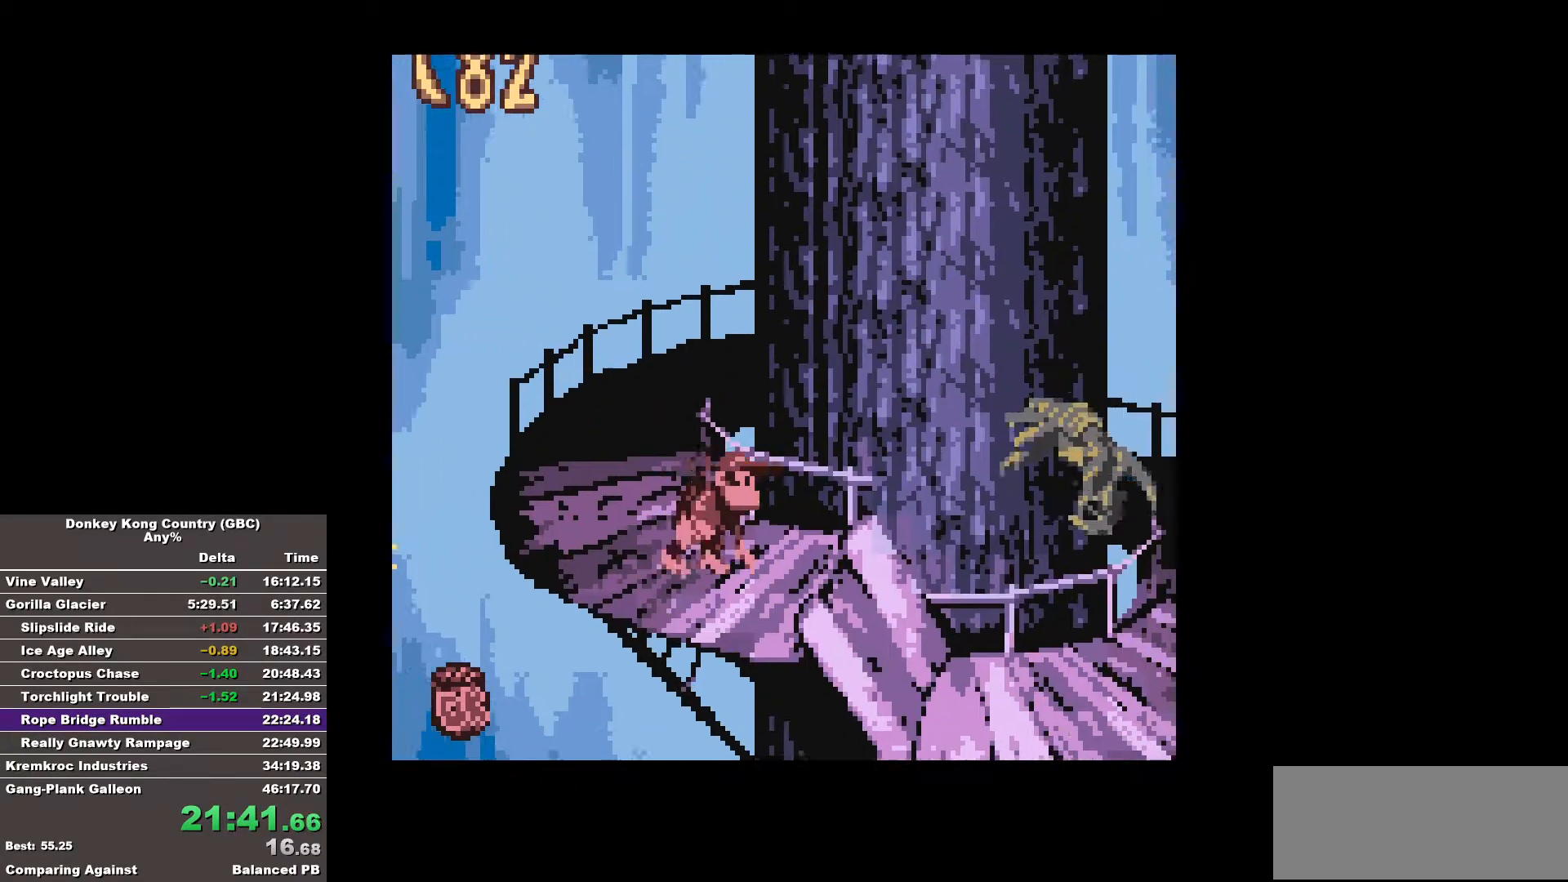
{"buttons": ["B", "DPAD_RIGHT"], "events": []}
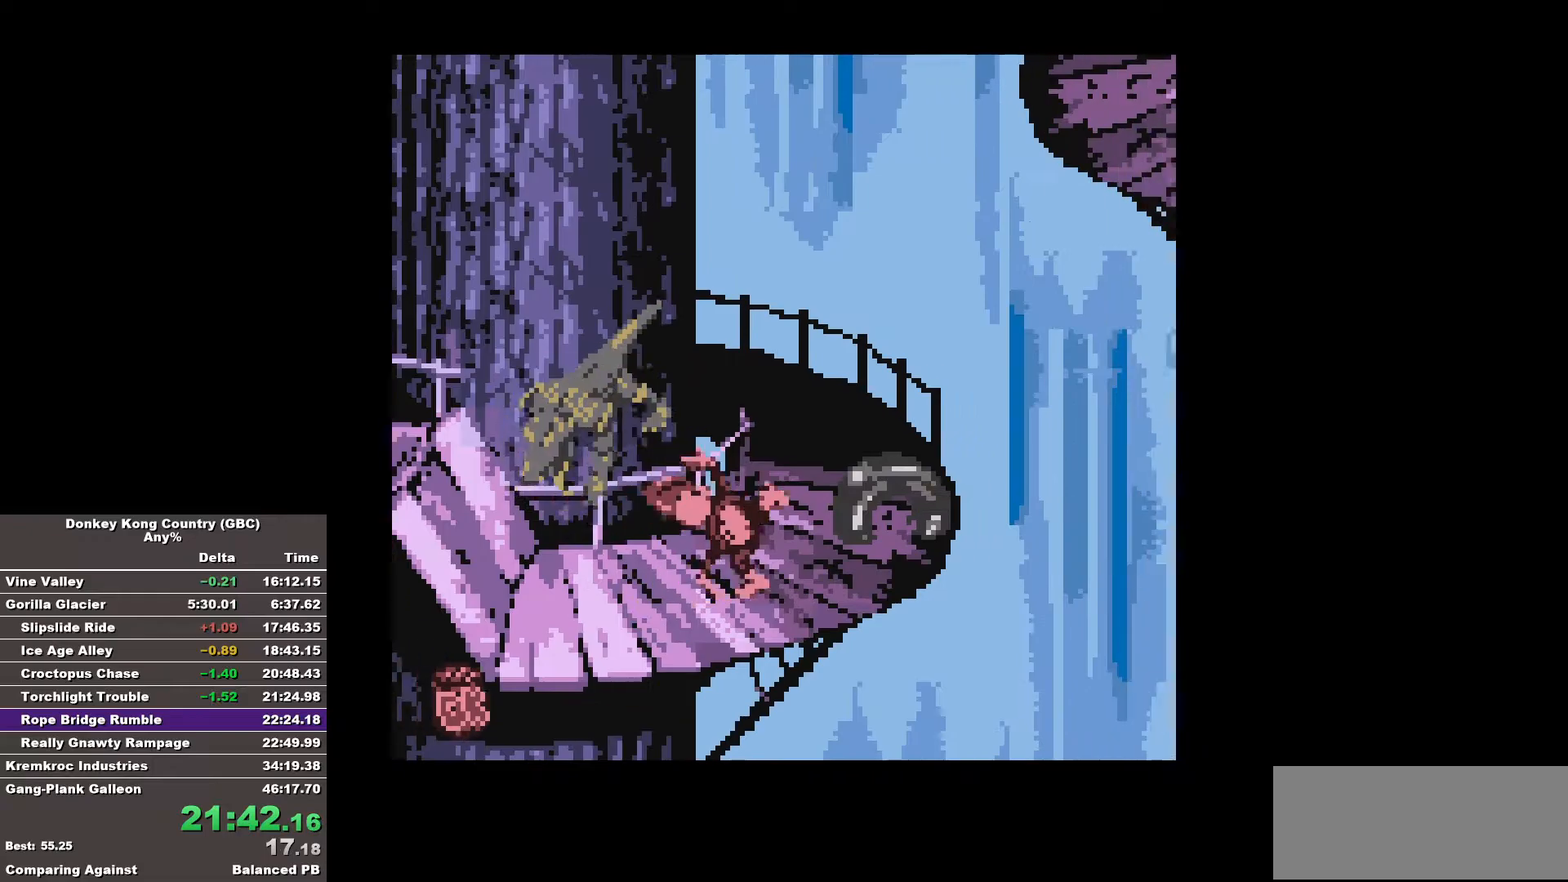
{"buttons": ["B", "DPAD_RIGHT"], "events": []}
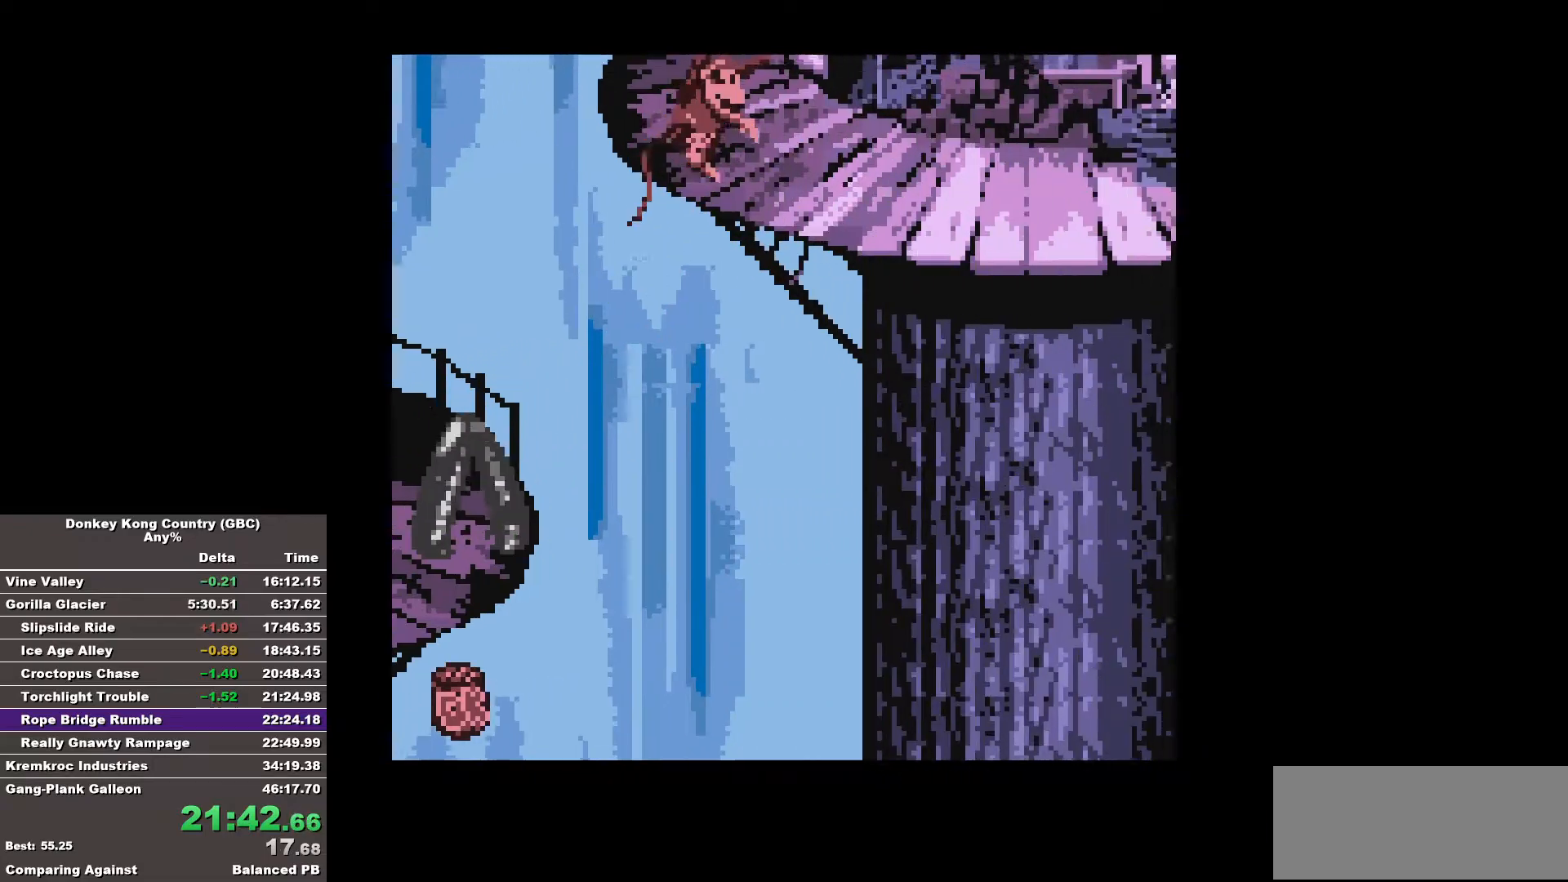
{"buttons": ["B", "DPAD_RIGHT"], "events": []}
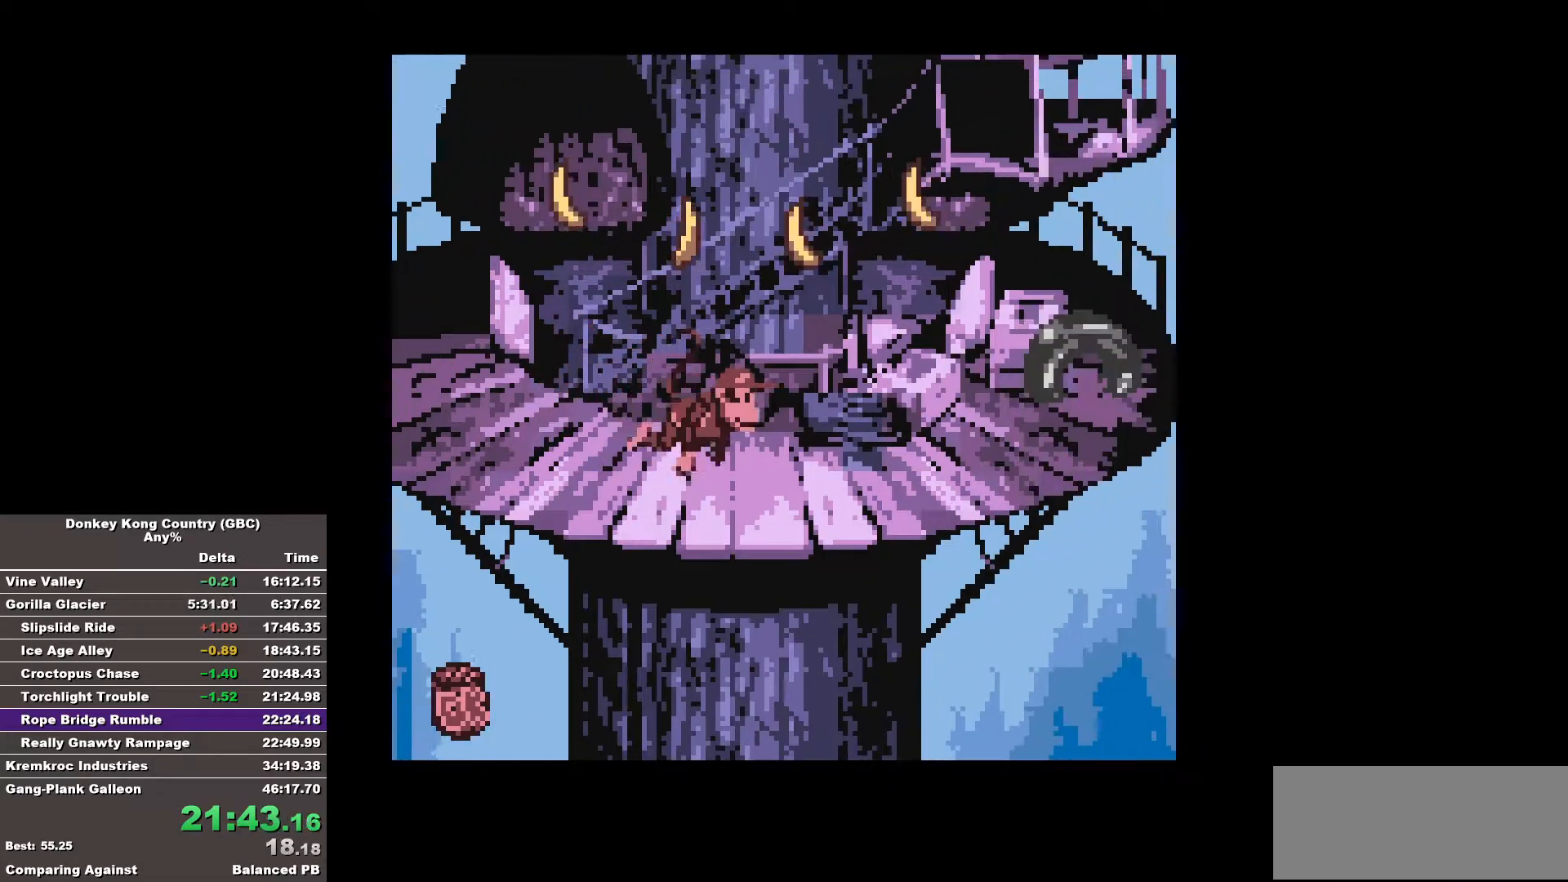
{"buttons": ["B", "DPAD_RIGHT"], "events": [[433, "B", "up"], [483, "B", "down"]]}
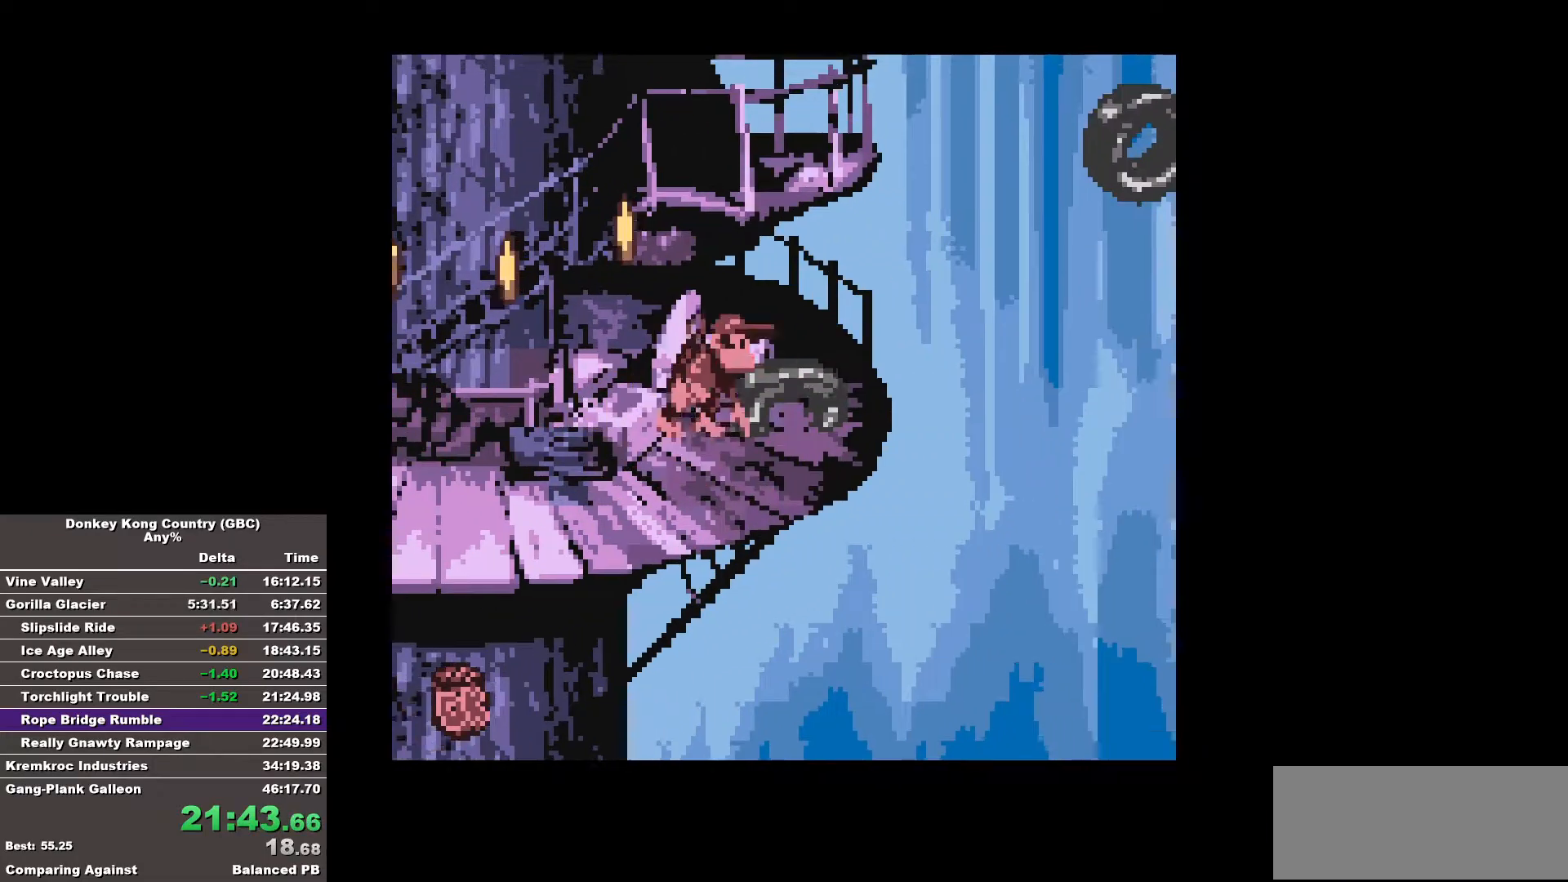
{"buttons": ["B", "DPAD_RIGHT"], "events": []}
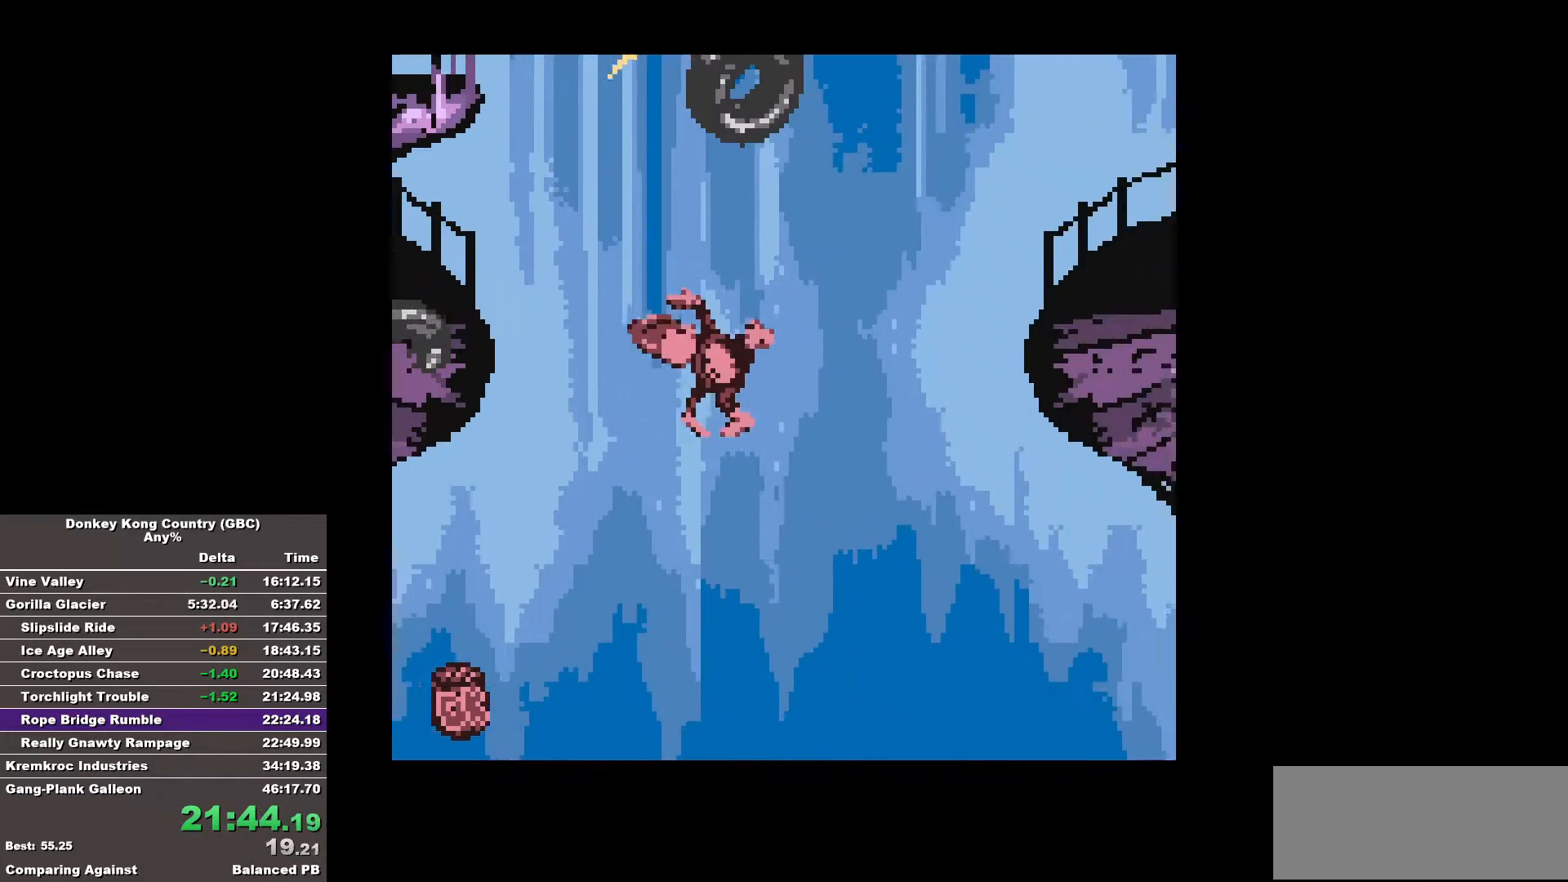
{"buttons": ["B", "DPAD_RIGHT"], "events": []}
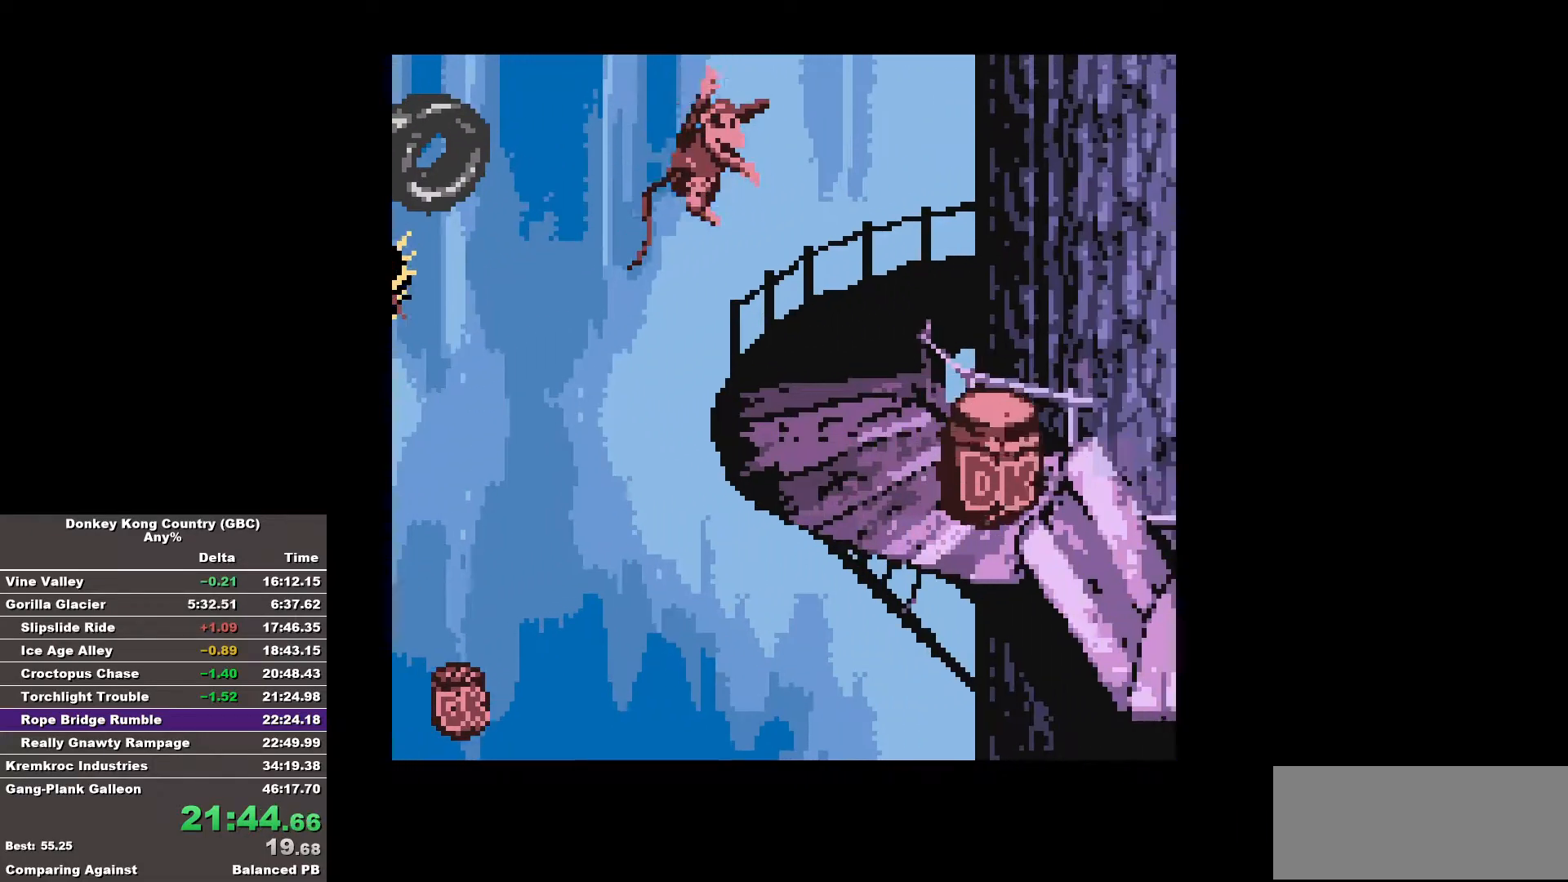
{"buttons": ["B", "DPAD_RIGHT"], "events": [[233, "B", "up"], [283, "B", "down"]]}
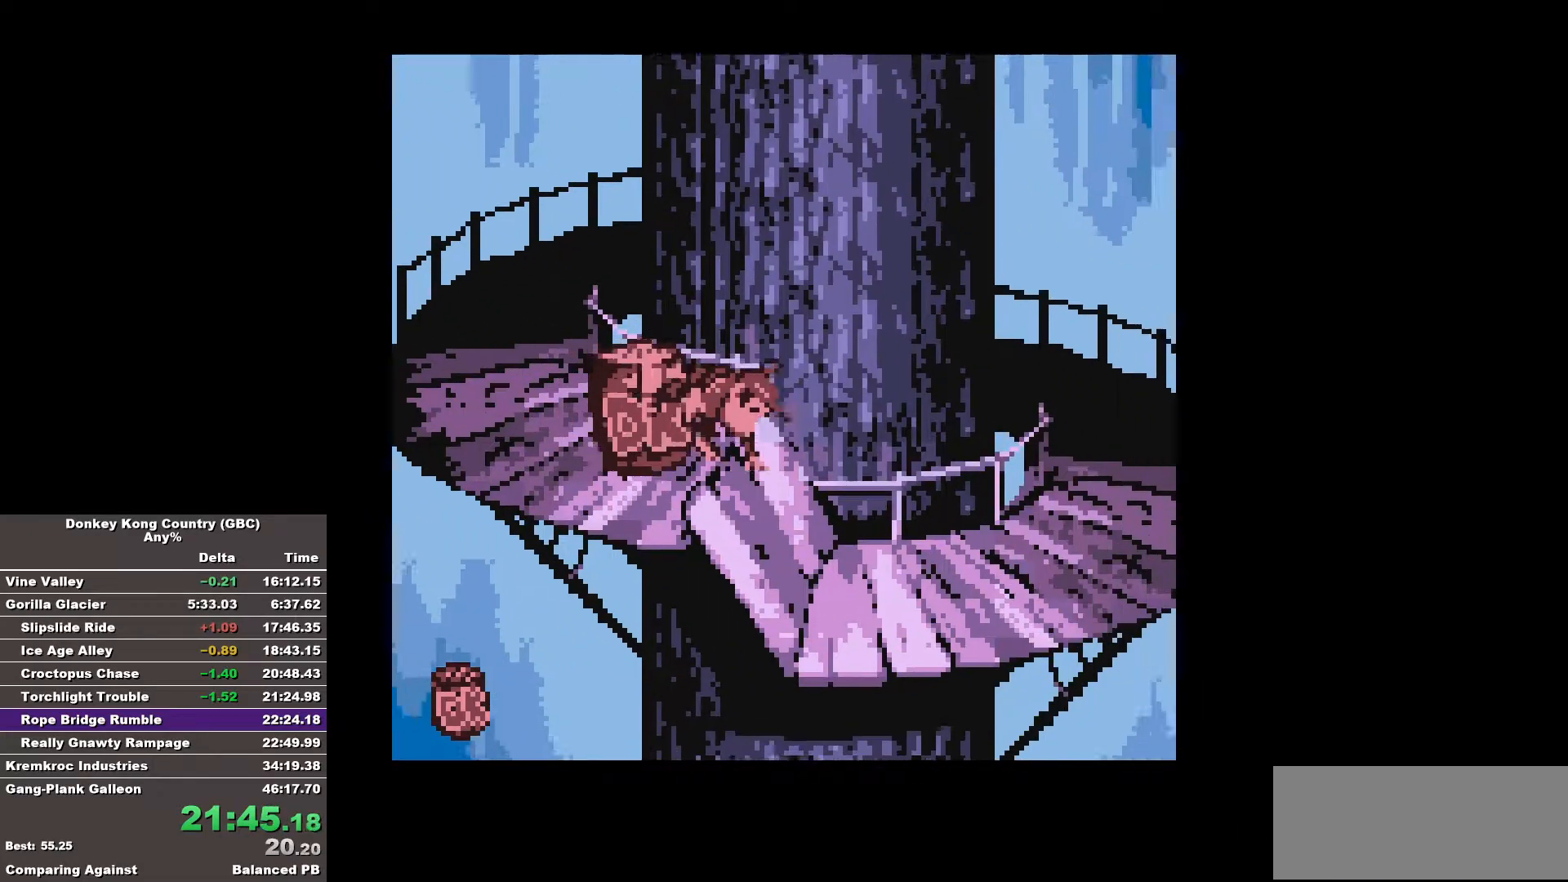
{"buttons": ["B", "DPAD_RIGHT"], "events": []}
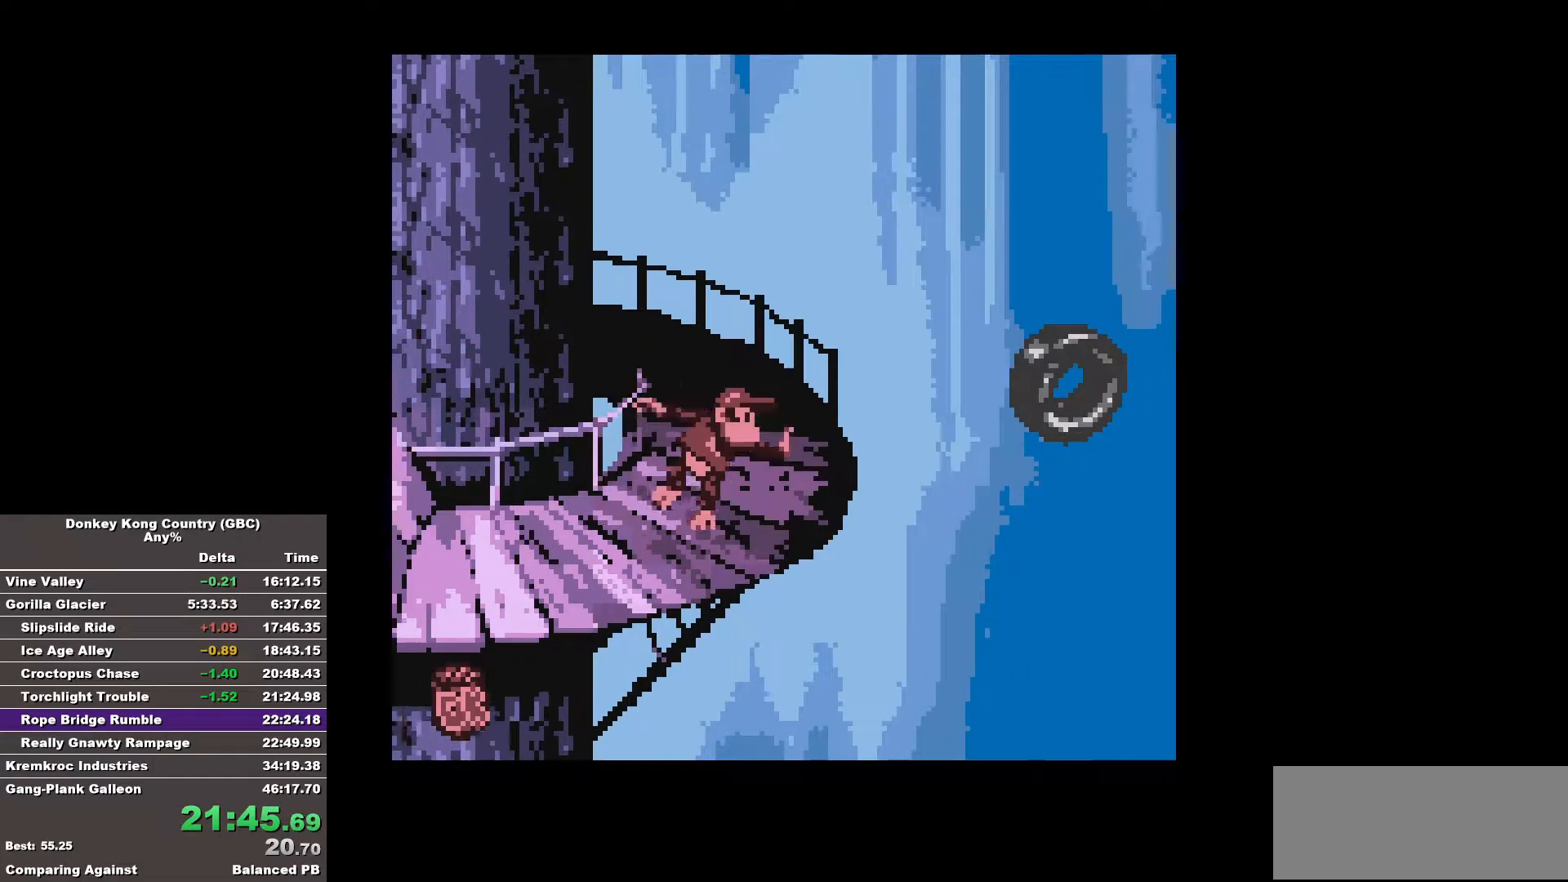
{"buttons": ["B", "DPAD_RIGHT"], "events": [[33, "B", "up"], [133, "B", "down"]]}
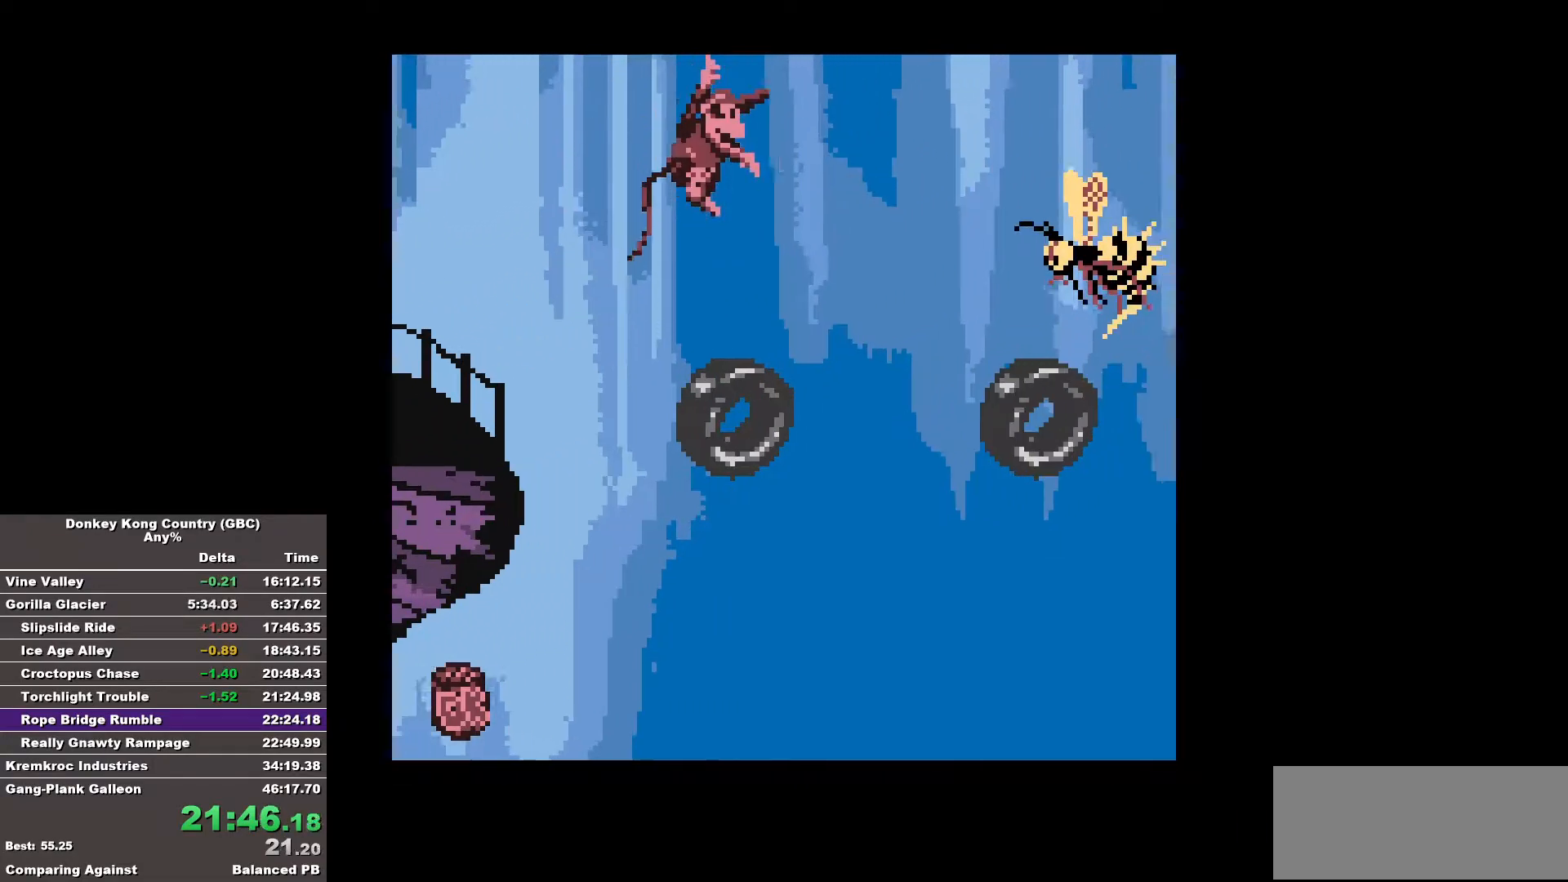
{"buttons": ["B", "DPAD_RIGHT"], "events": [[50, "DPAD_RIGHT", "up"], [150, "DPAD_RIGHT", "down"]]}